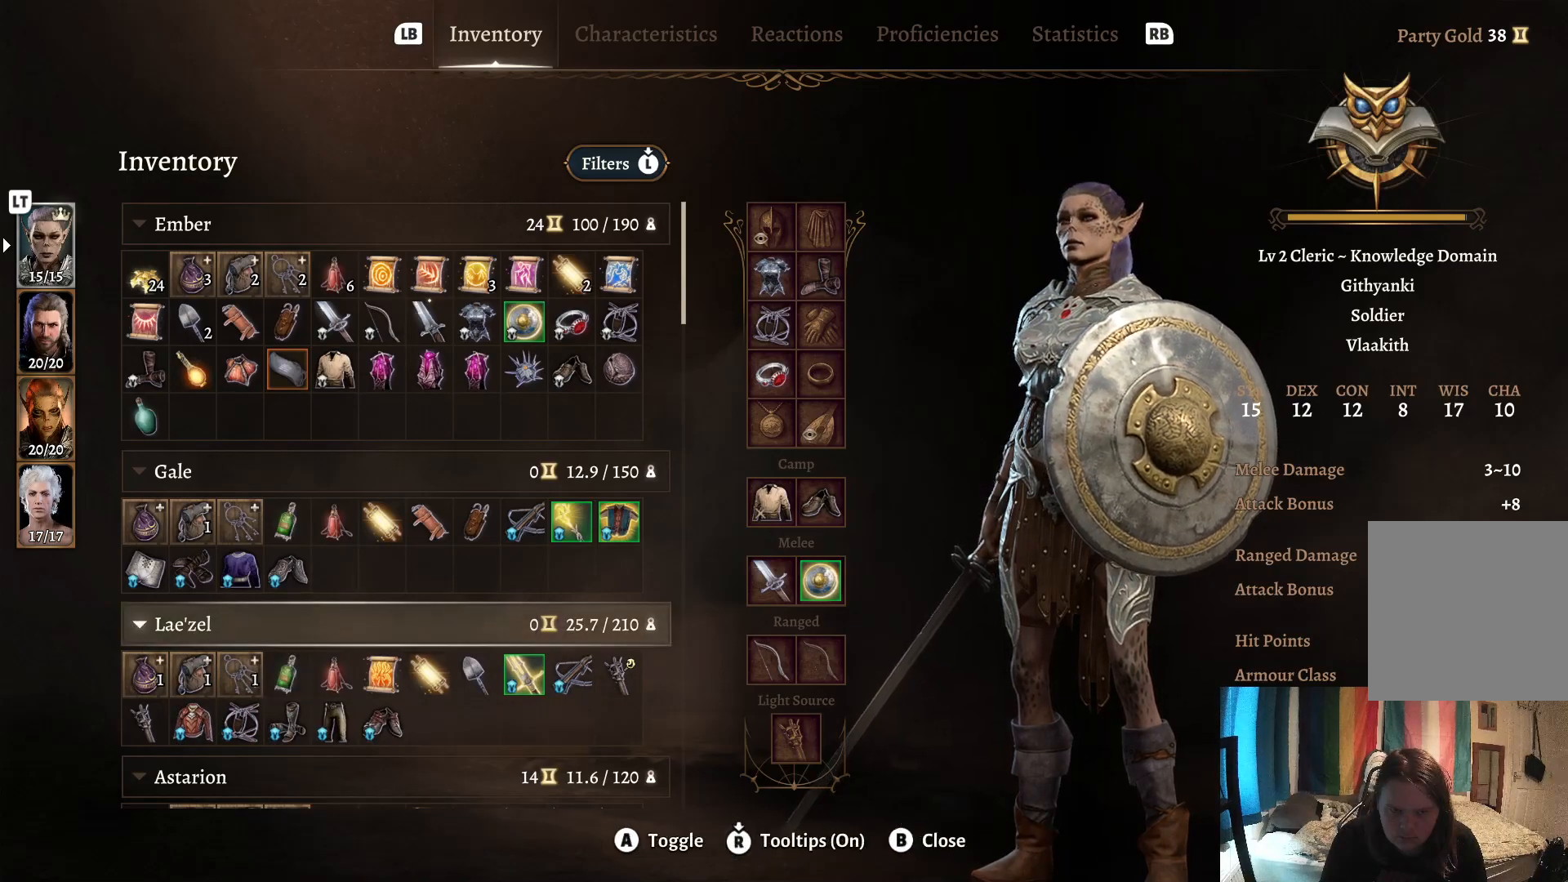
Gameplay with a controller (Xbox layout); each line is a JSON object with the inputs held at the frame after it. "events" lists button and stick changes between this image and that frame as [ms after this image, input, new state], when the widget could be followed in between. Not read: R1.
{"buttons": [], "left_stick": "center", "right_stick": "center", "events": [[250, "left_stick", "center"]]}
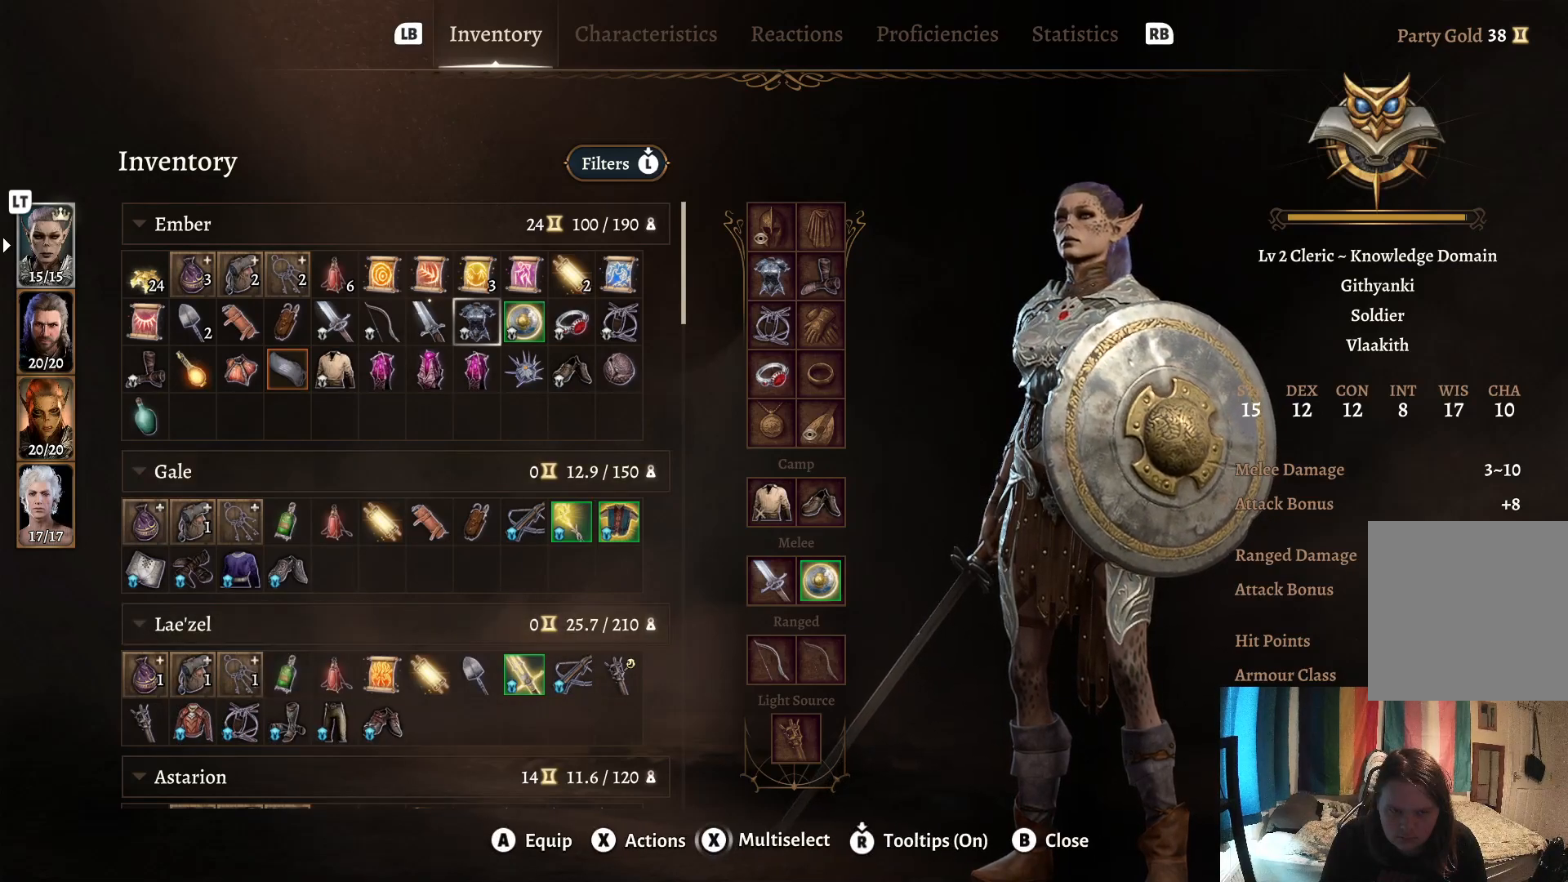
{"buttons": [], "left_stick": "left", "right_stick": "center", "events": [[83, "left_stick", "up"], [200, "left_stick", "center"], [500, "left_stick", "left"]]}
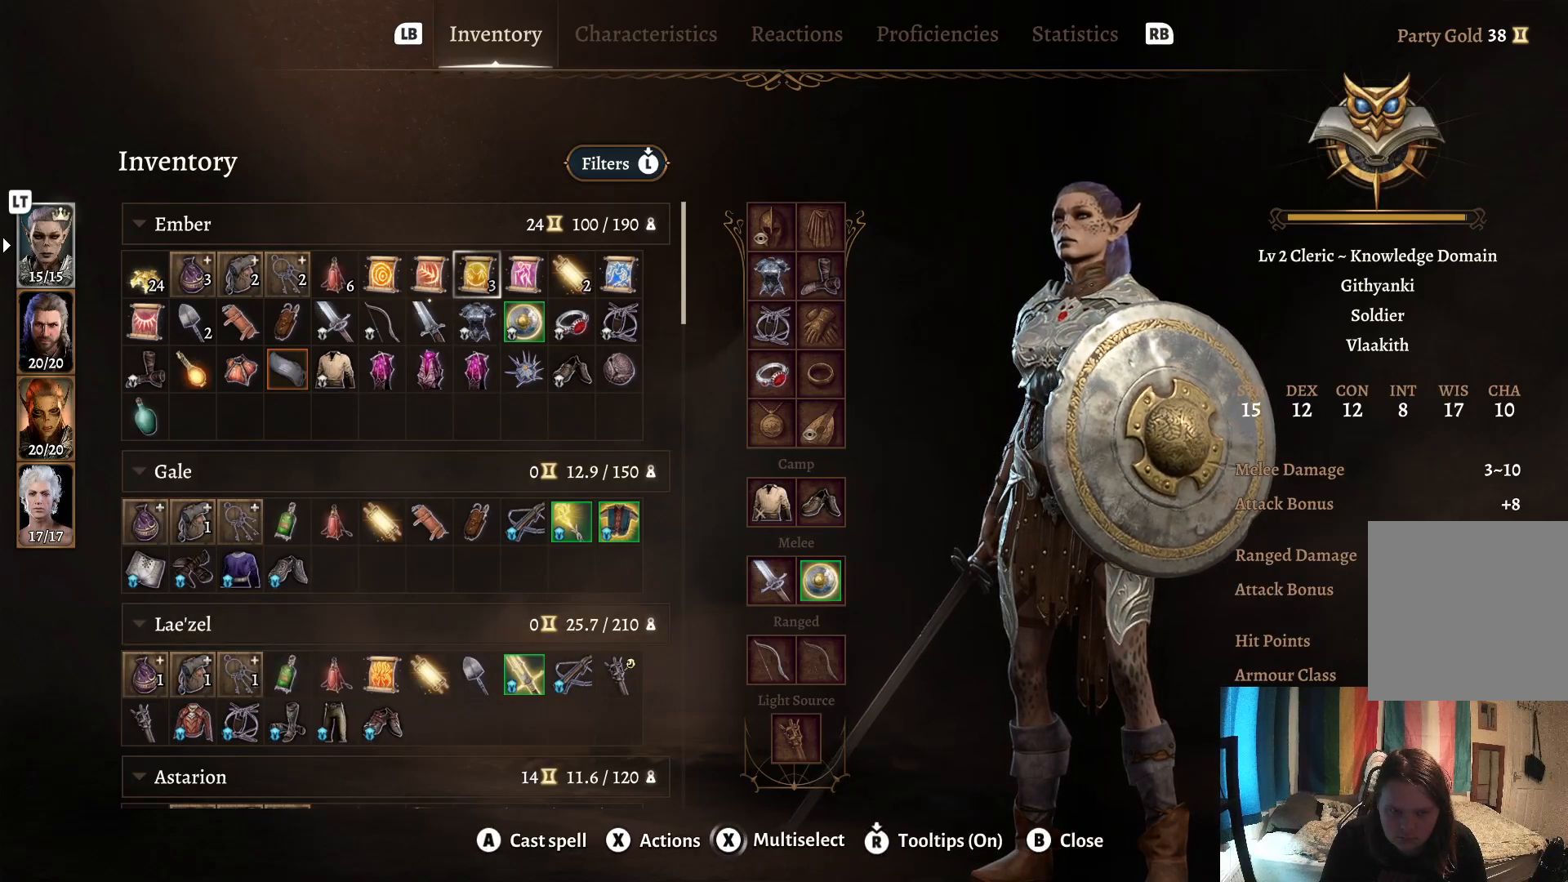
{"buttons": [], "left_stick": "down", "right_stick": "center", "events": [[150, "left_stick", "center"], [433, "left_stick", "down"]]}
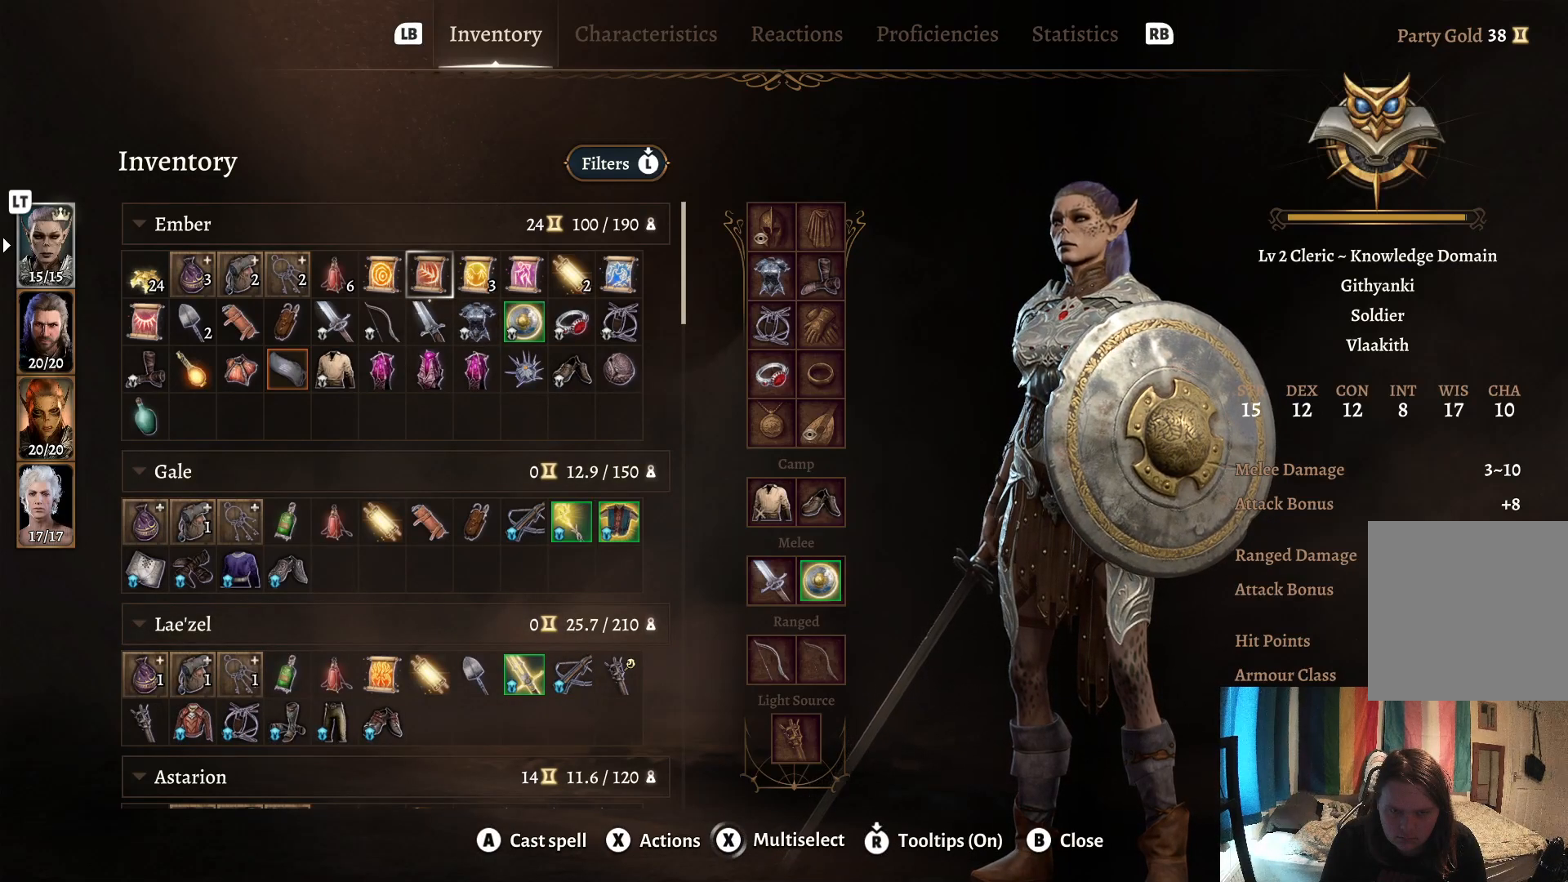
{"buttons": [], "left_stick": "center", "right_stick": "center", "events": [[117, "left_stick", "center"]]}
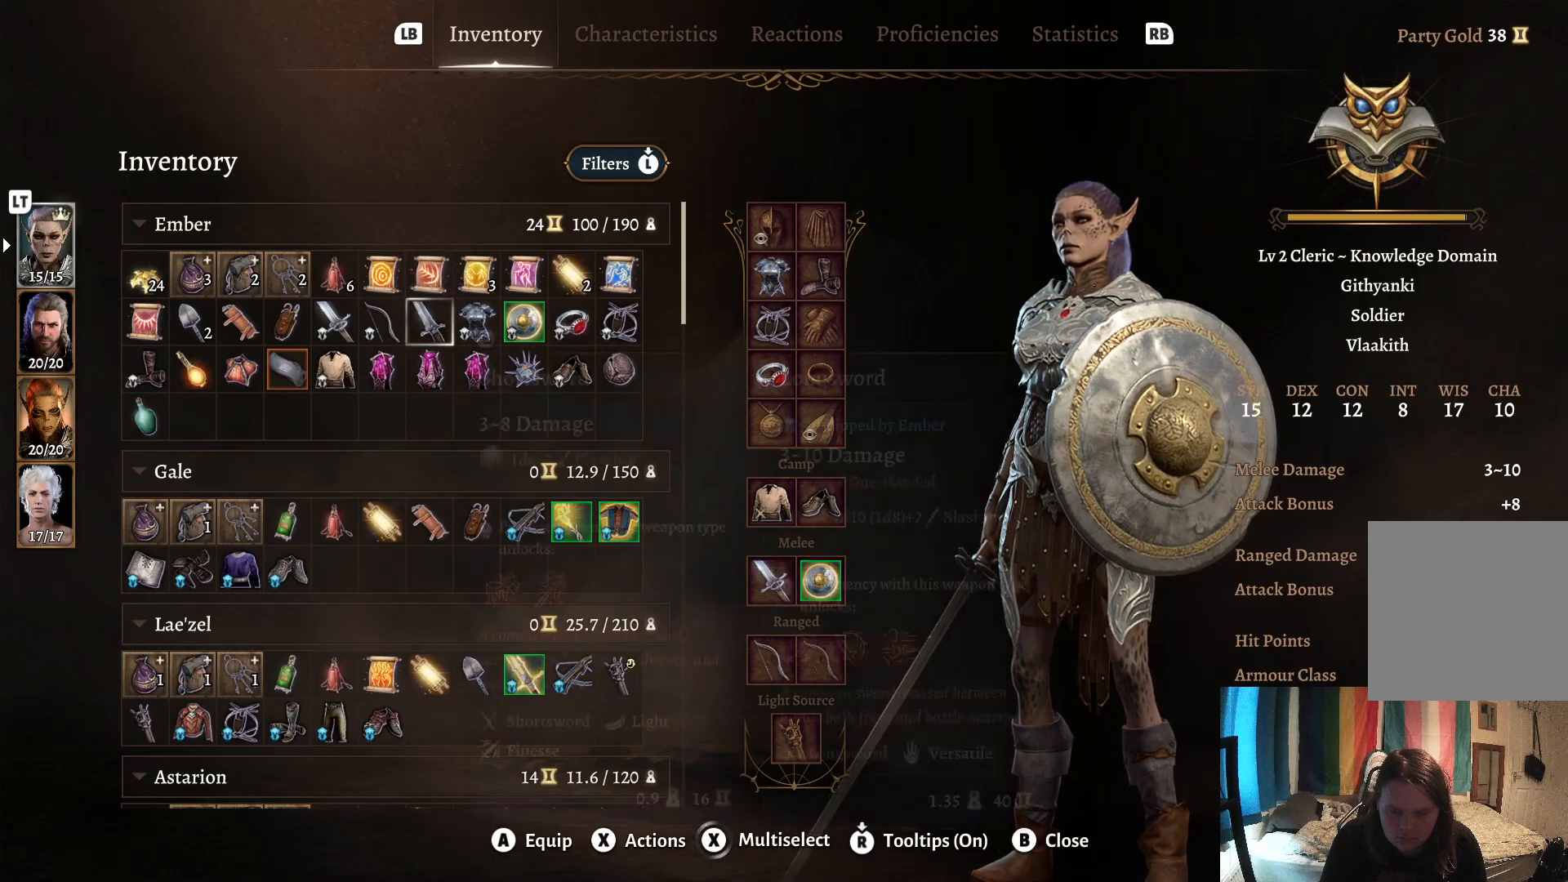
{"buttons": [], "left_stick": "center", "right_stick": "center", "events": []}
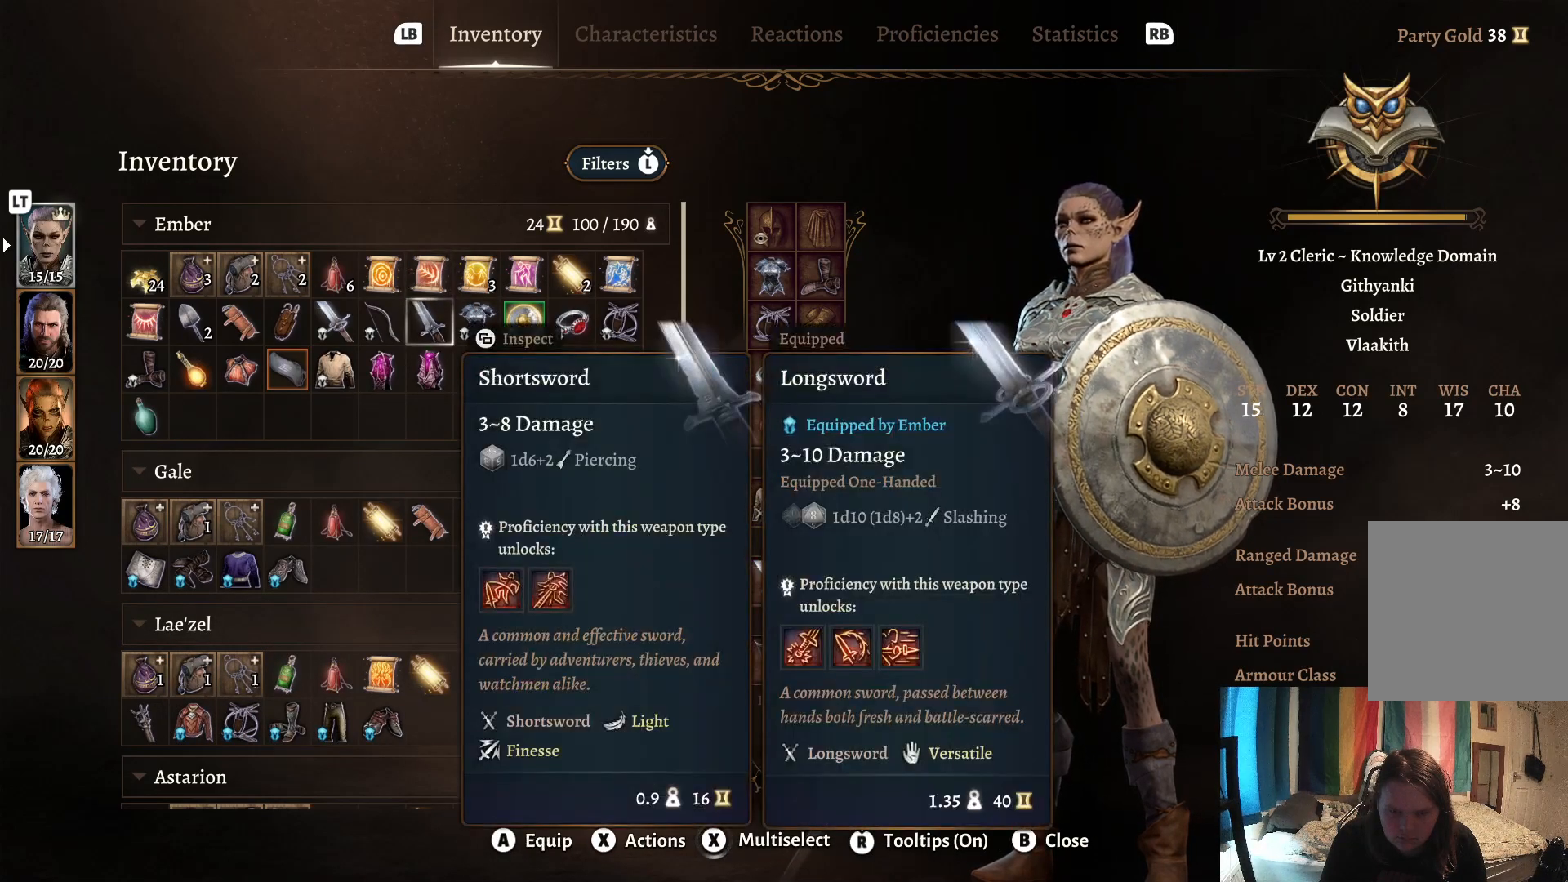
{"buttons": [], "left_stick": "center", "right_stick": "center", "events": []}
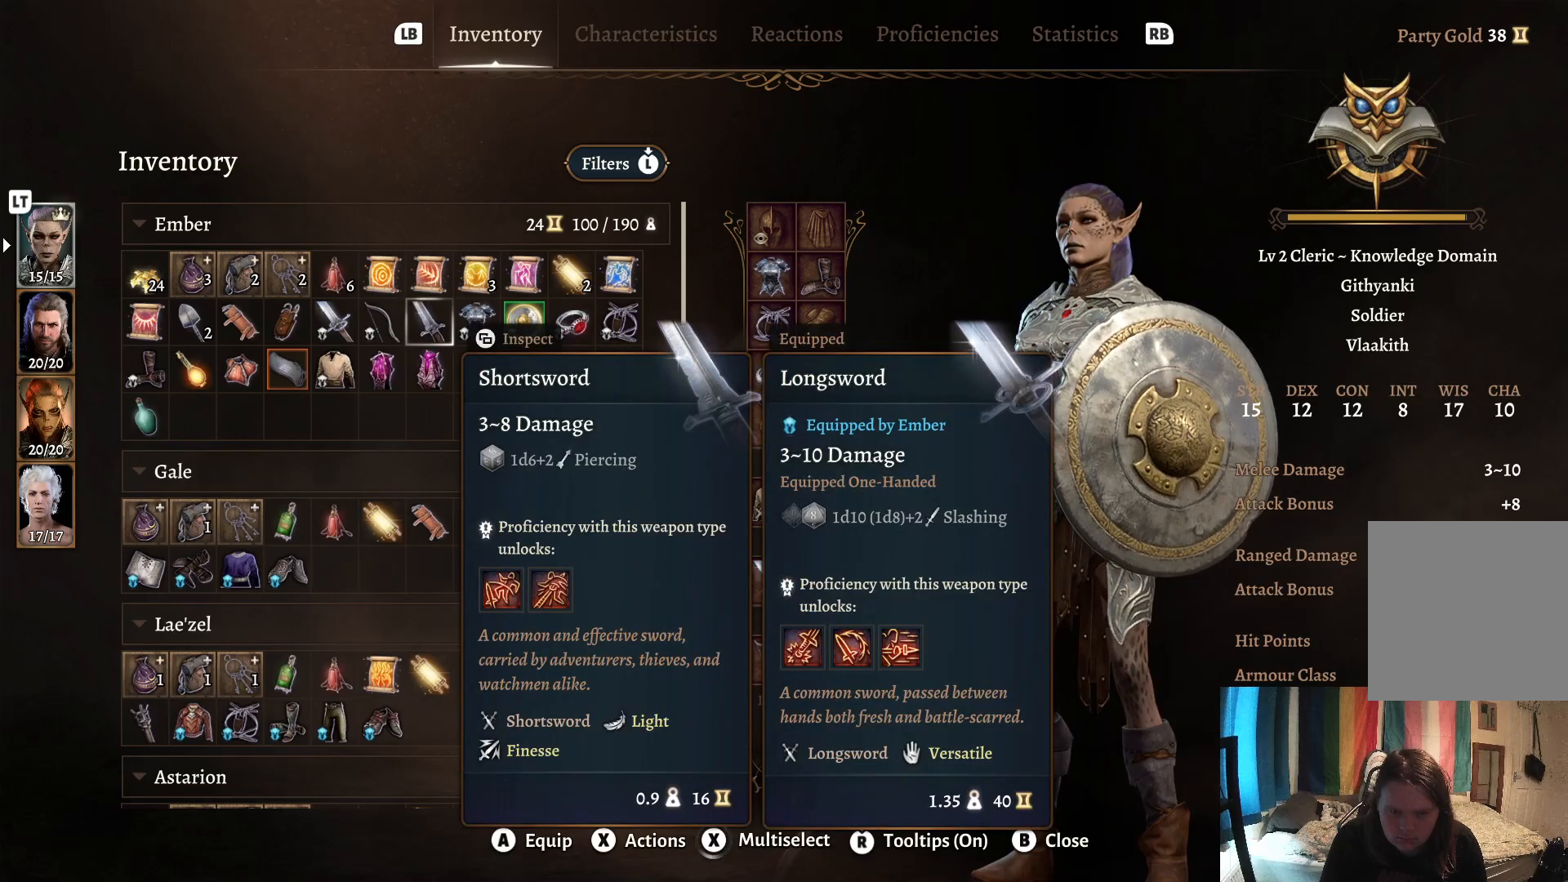
{"buttons": [], "left_stick": "center", "right_stick": "center", "events": [[50, "B", "down"], [150, "B", "up"]]}
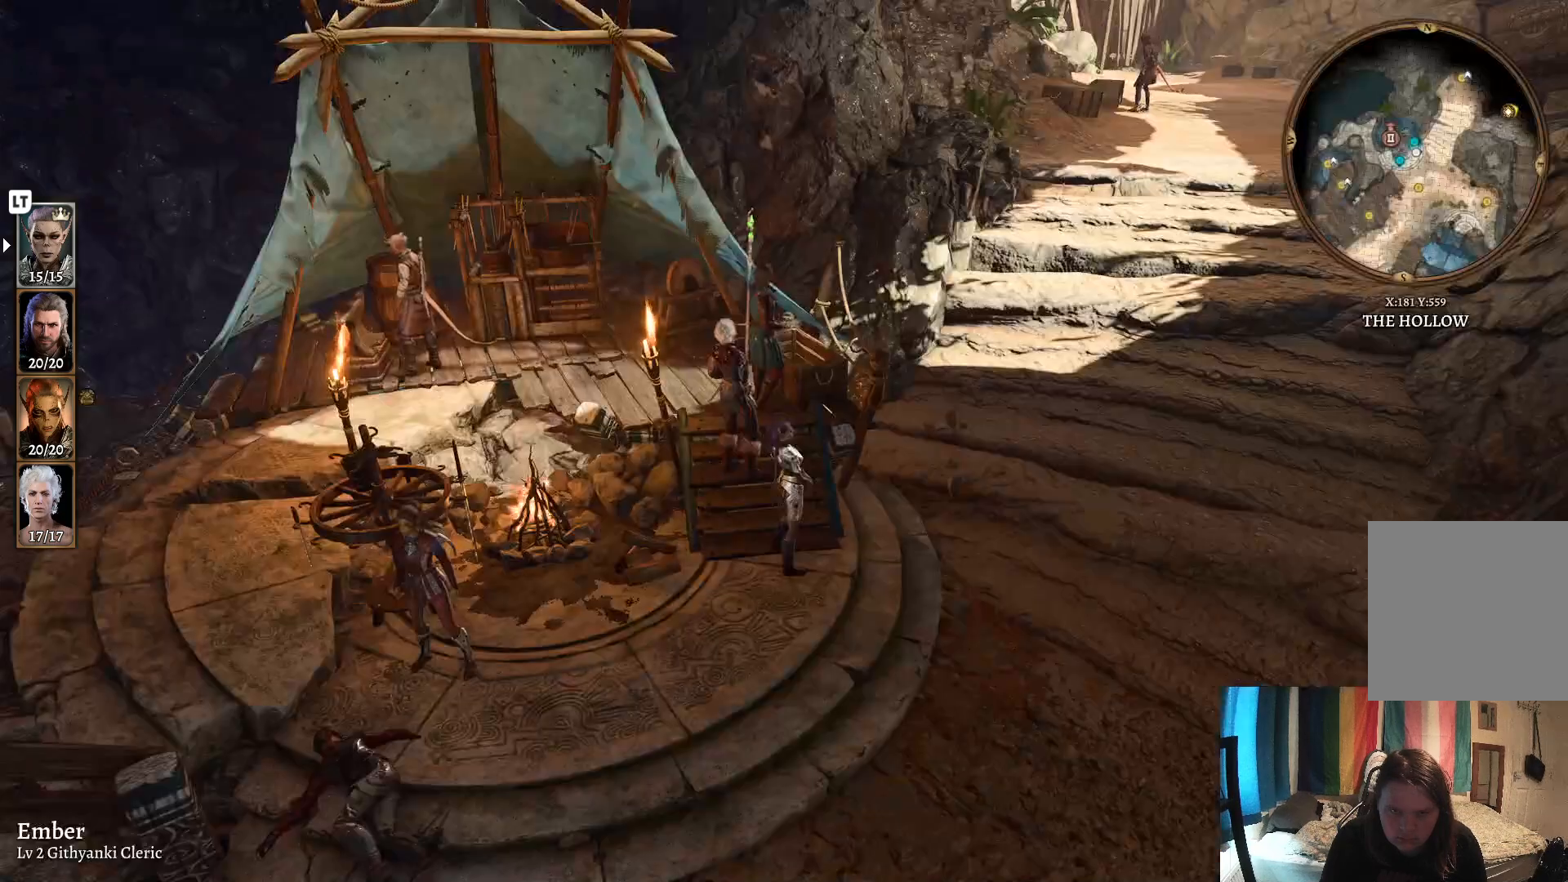
{"buttons": [], "left_stick": "right", "right_stick": "right", "events": [[233, "right_stick", "right"], [267, "left_stick", "down"], [317, "left_stick", "down-right"], [433, "left_stick", "right"]]}
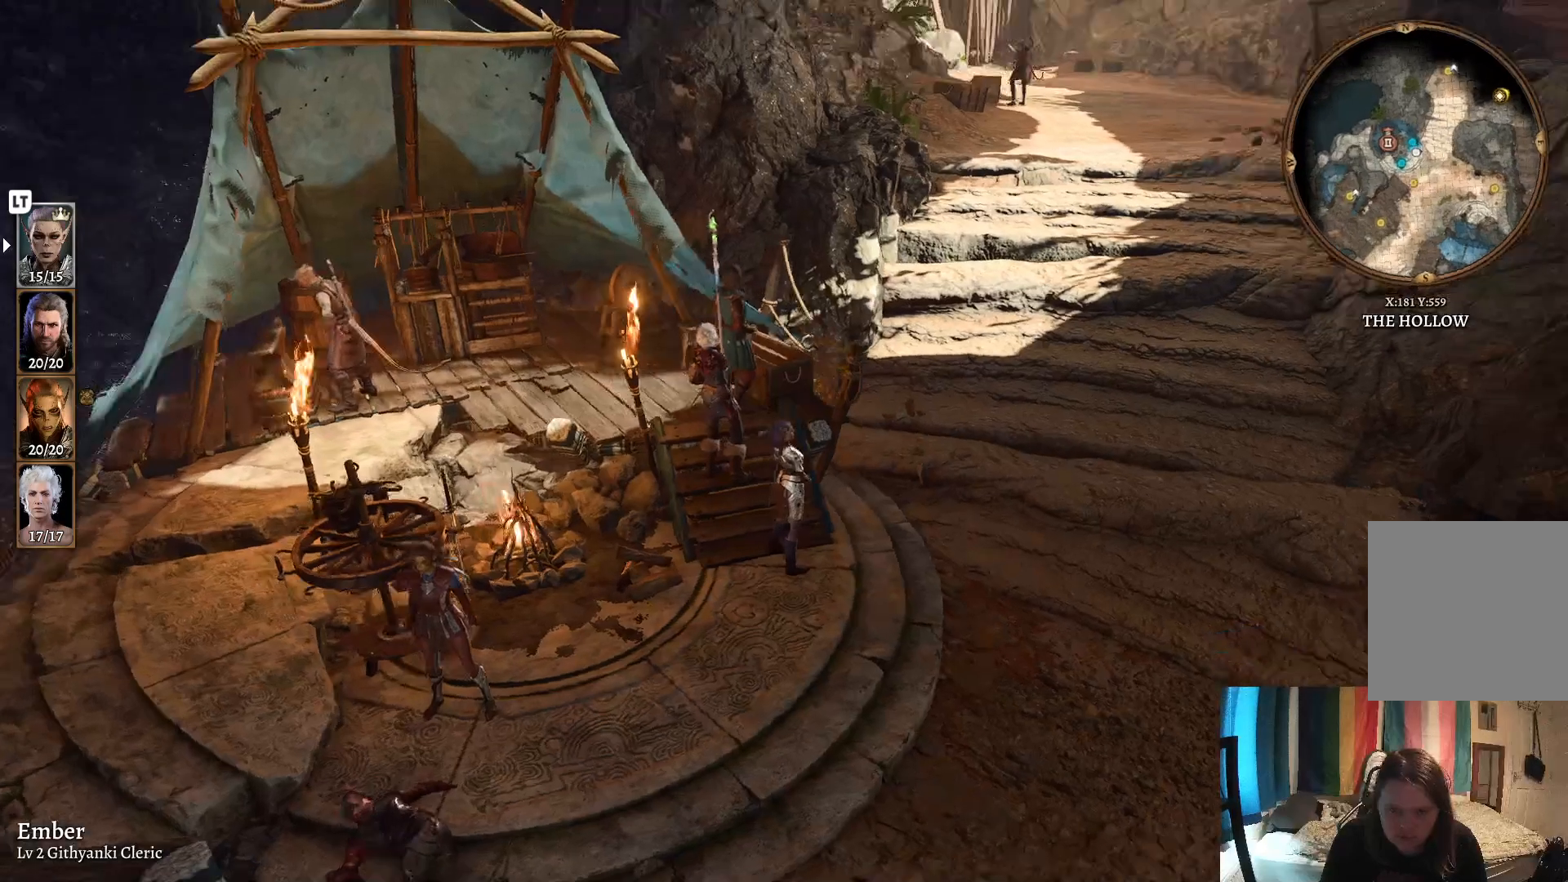
{"buttons": [], "left_stick": "up", "right_stick": "center", "events": [[133, "left_stick", "up-right"], [250, "left_stick", "up"], [350, "right_stick", "center"]]}
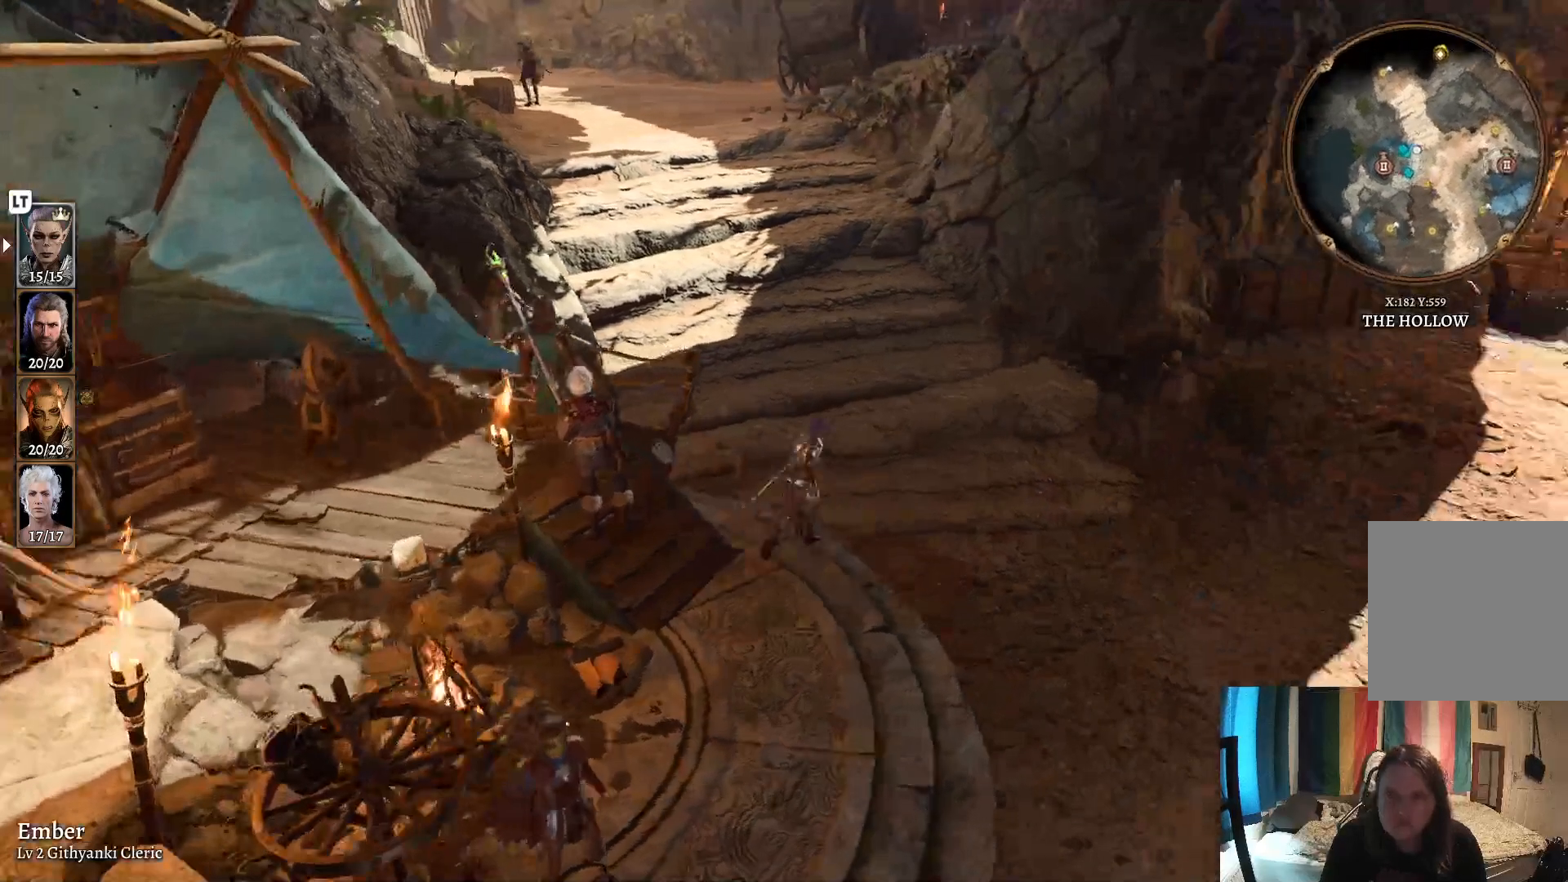
{"buttons": [], "left_stick": "up", "right_stick": "center", "events": []}
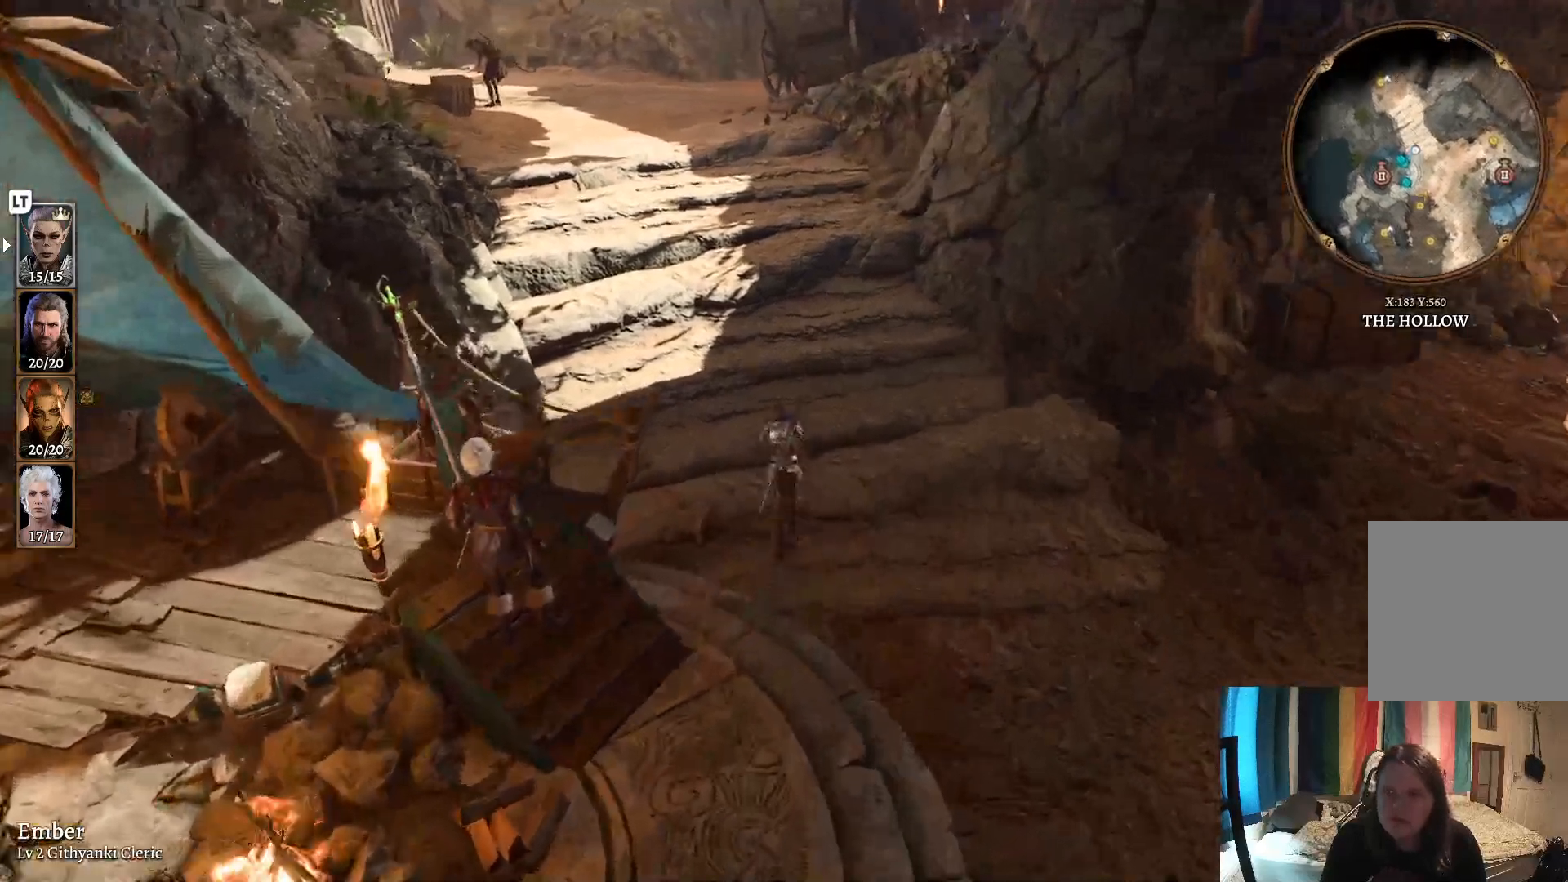
{"buttons": [], "left_stick": "up", "right_stick": "center", "events": [[250, "right_stick", "left"], [500, "right_stick", "center"]]}
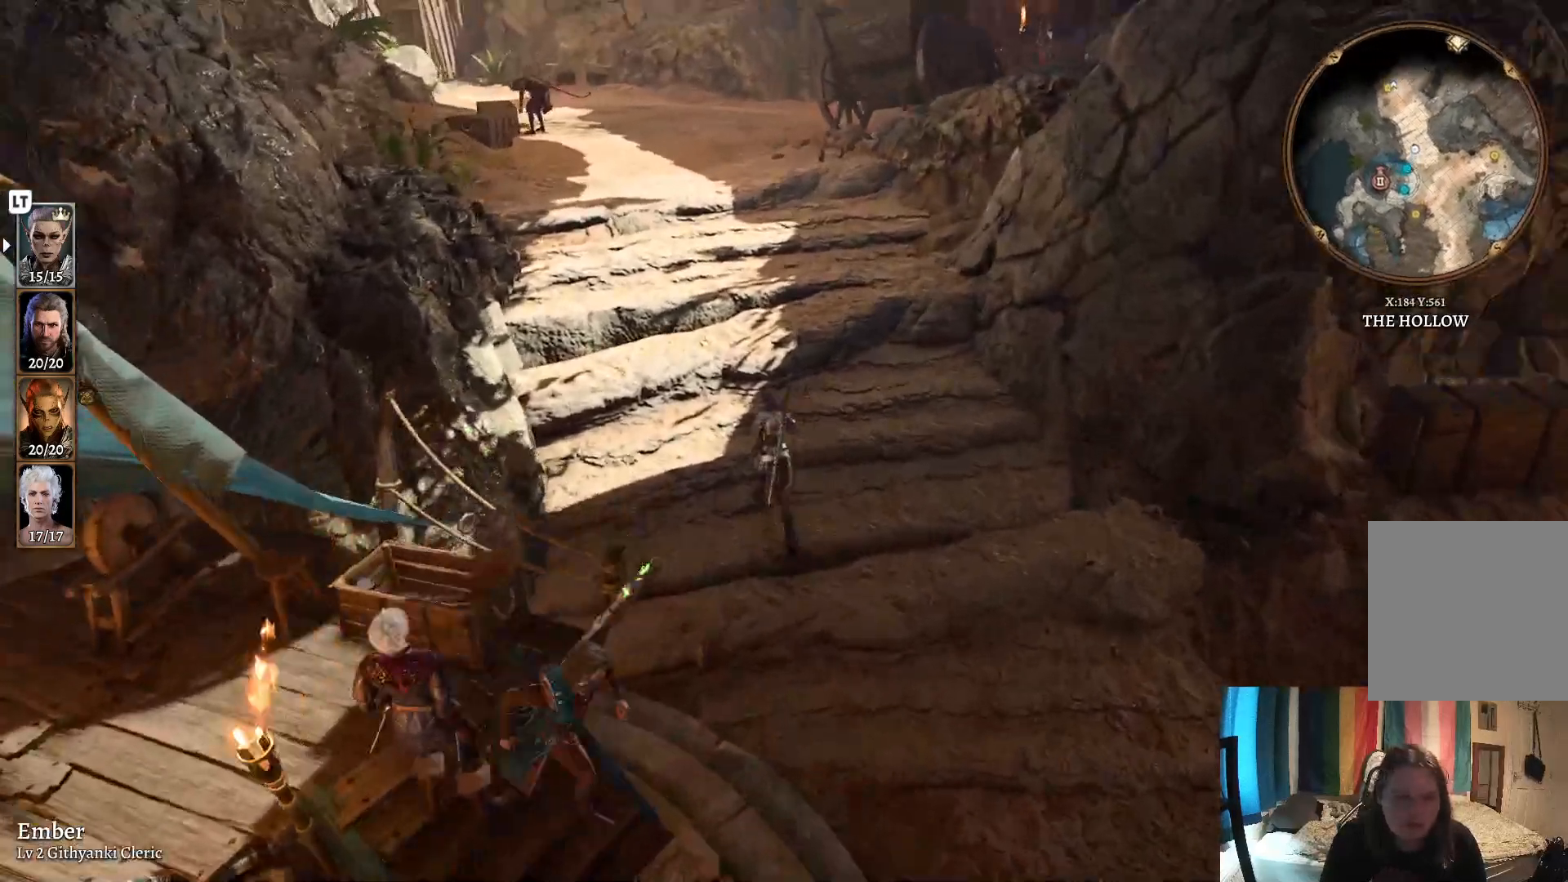
{"buttons": [], "left_stick": "up", "right_stick": "center"}
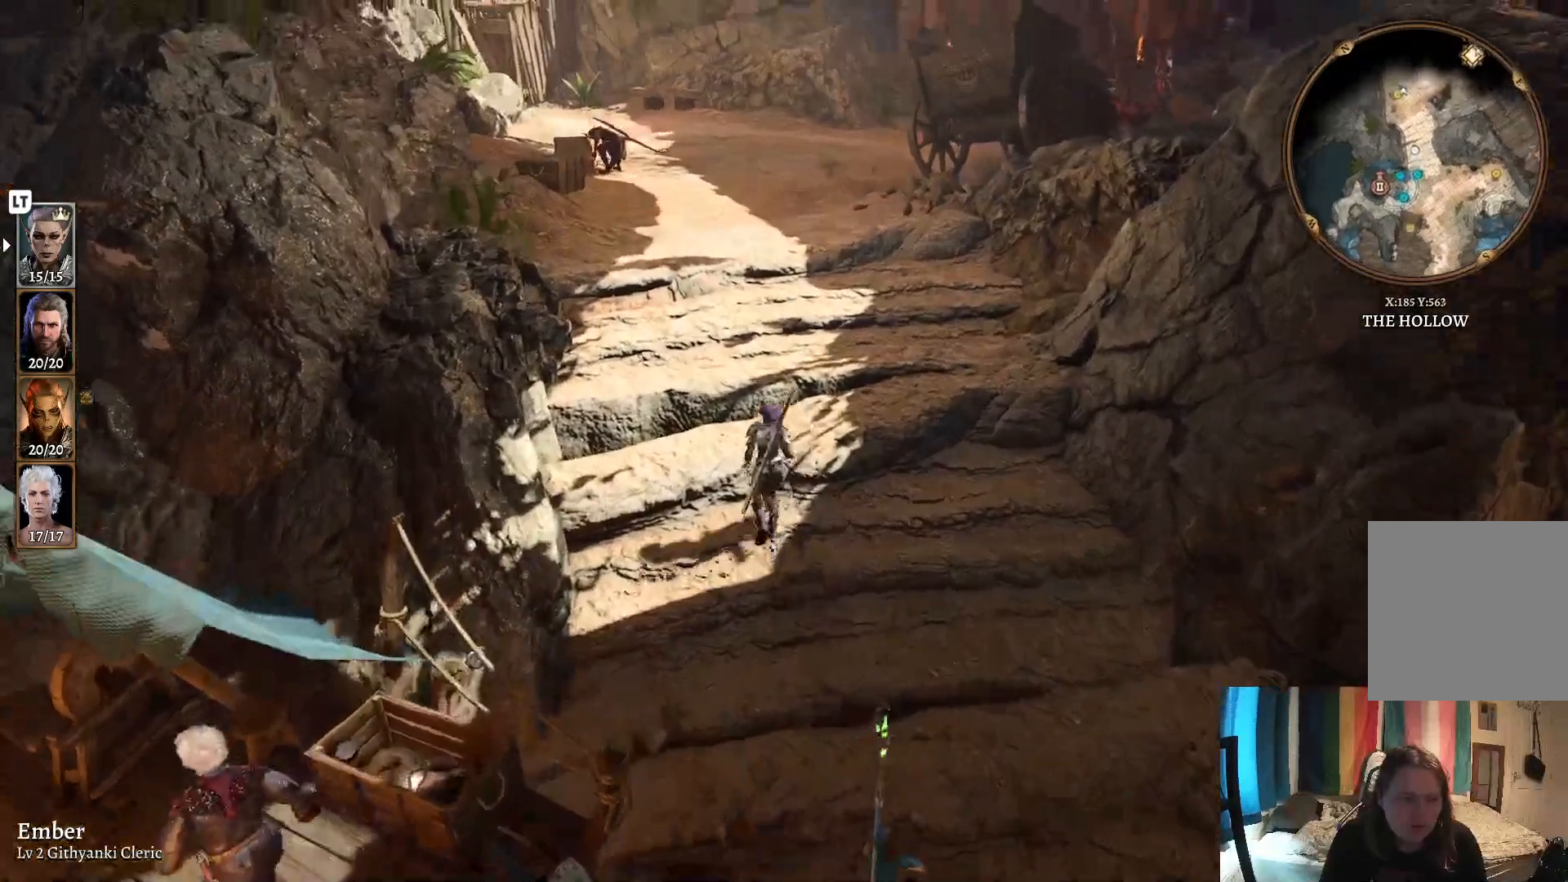
{"buttons": [], "left_stick": "up", "right_stick": "center", "events": []}
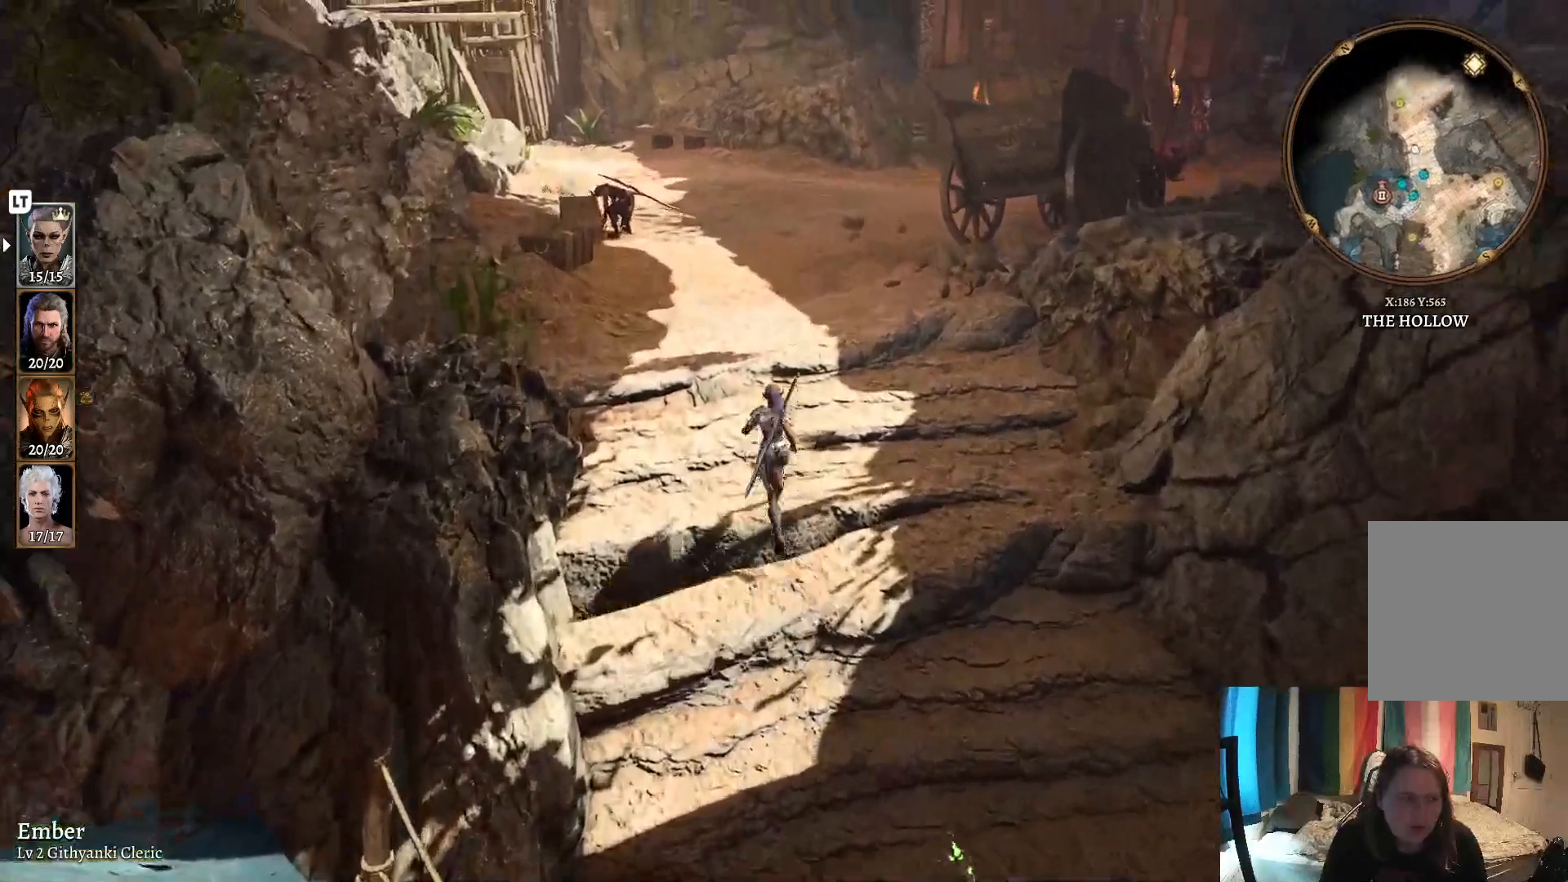
{"buttons": [], "left_stick": "up", "right_stick": "center", "events": []}
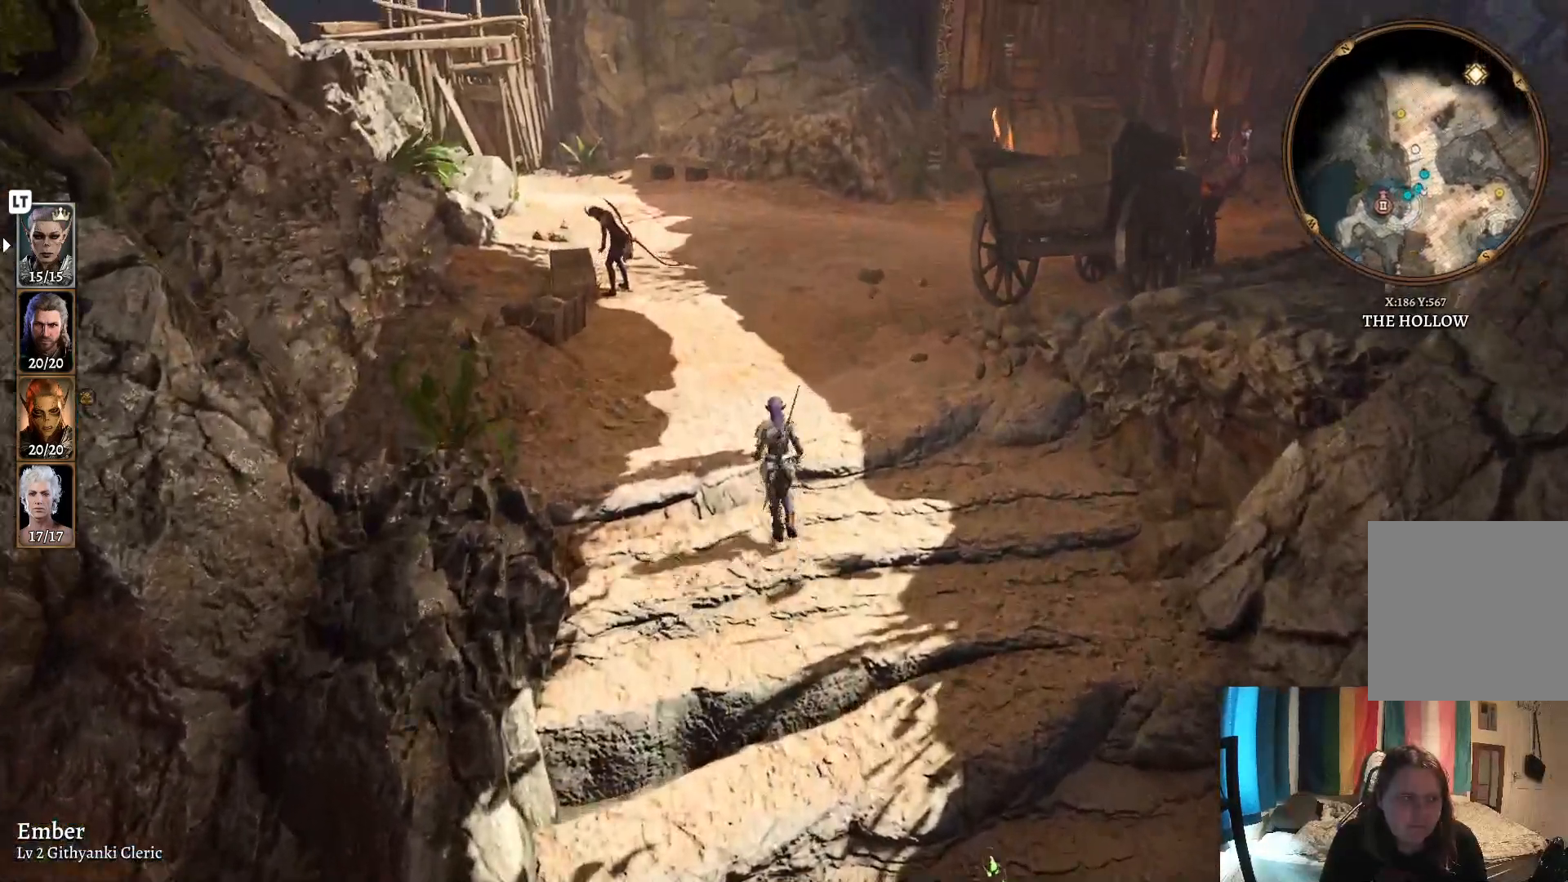
{"buttons": [], "left_stick": "up", "right_stick": "center", "events": []}
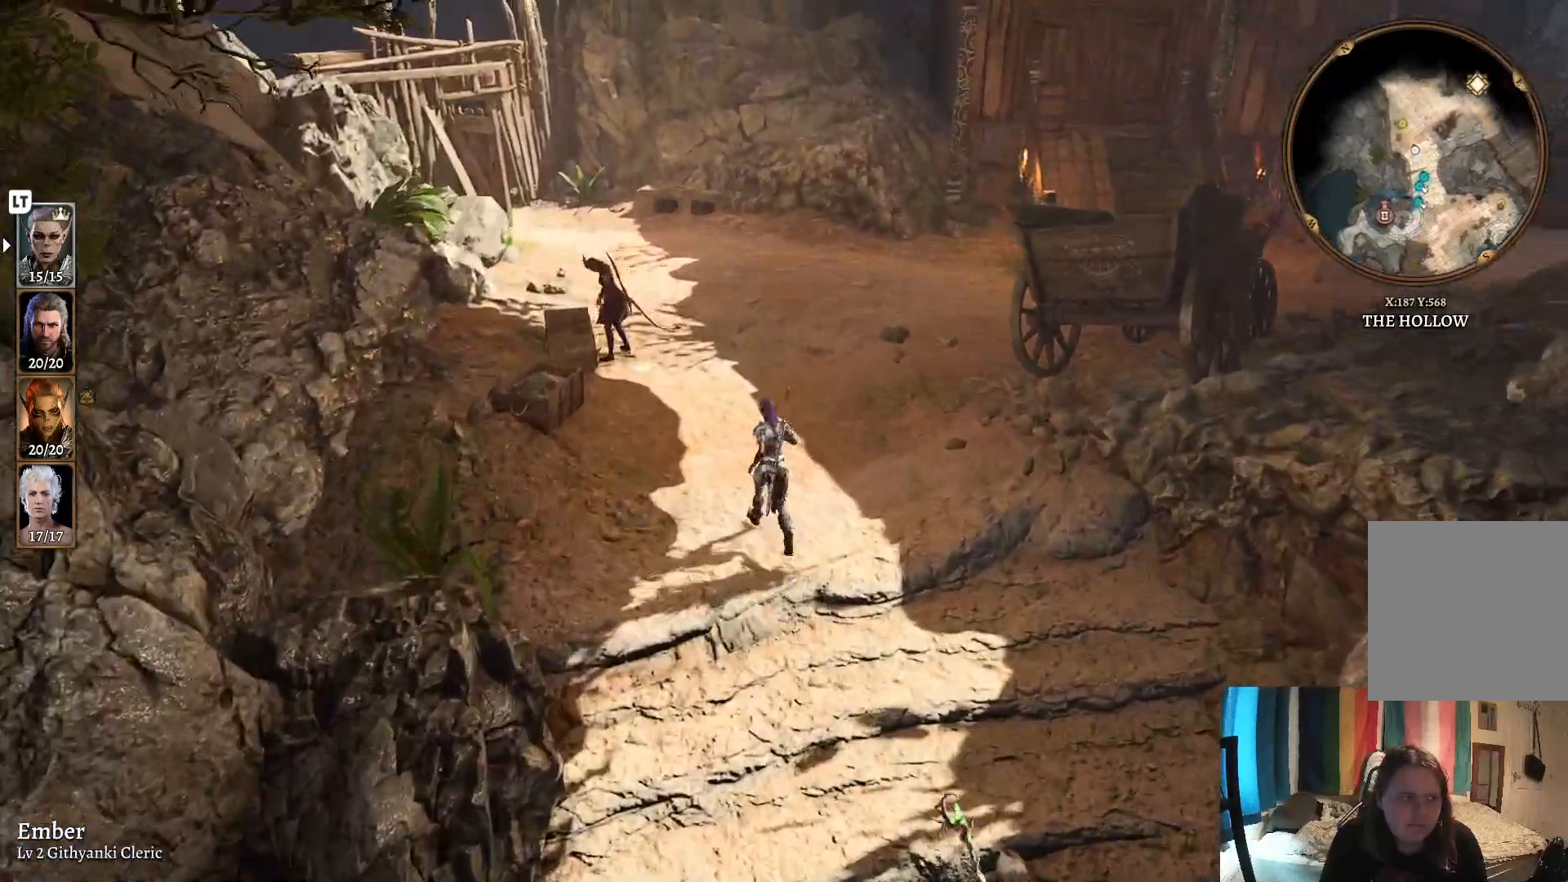
{"buttons": [], "left_stick": "up", "right_stick": "center", "events": []}
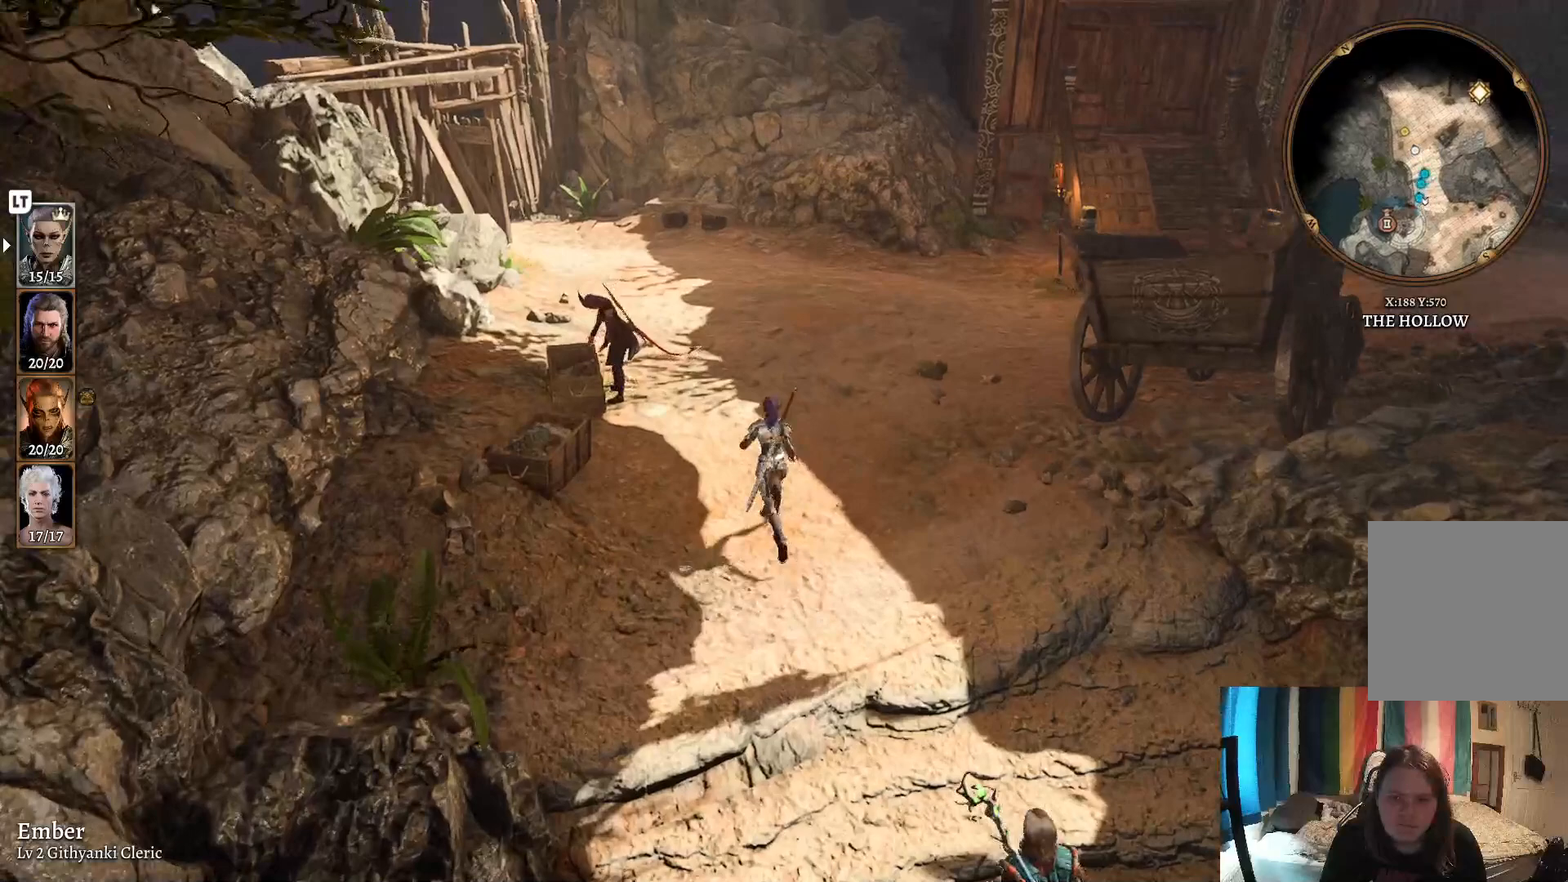
{"buttons": [], "left_stick": "up", "right_stick": "center", "events": []}
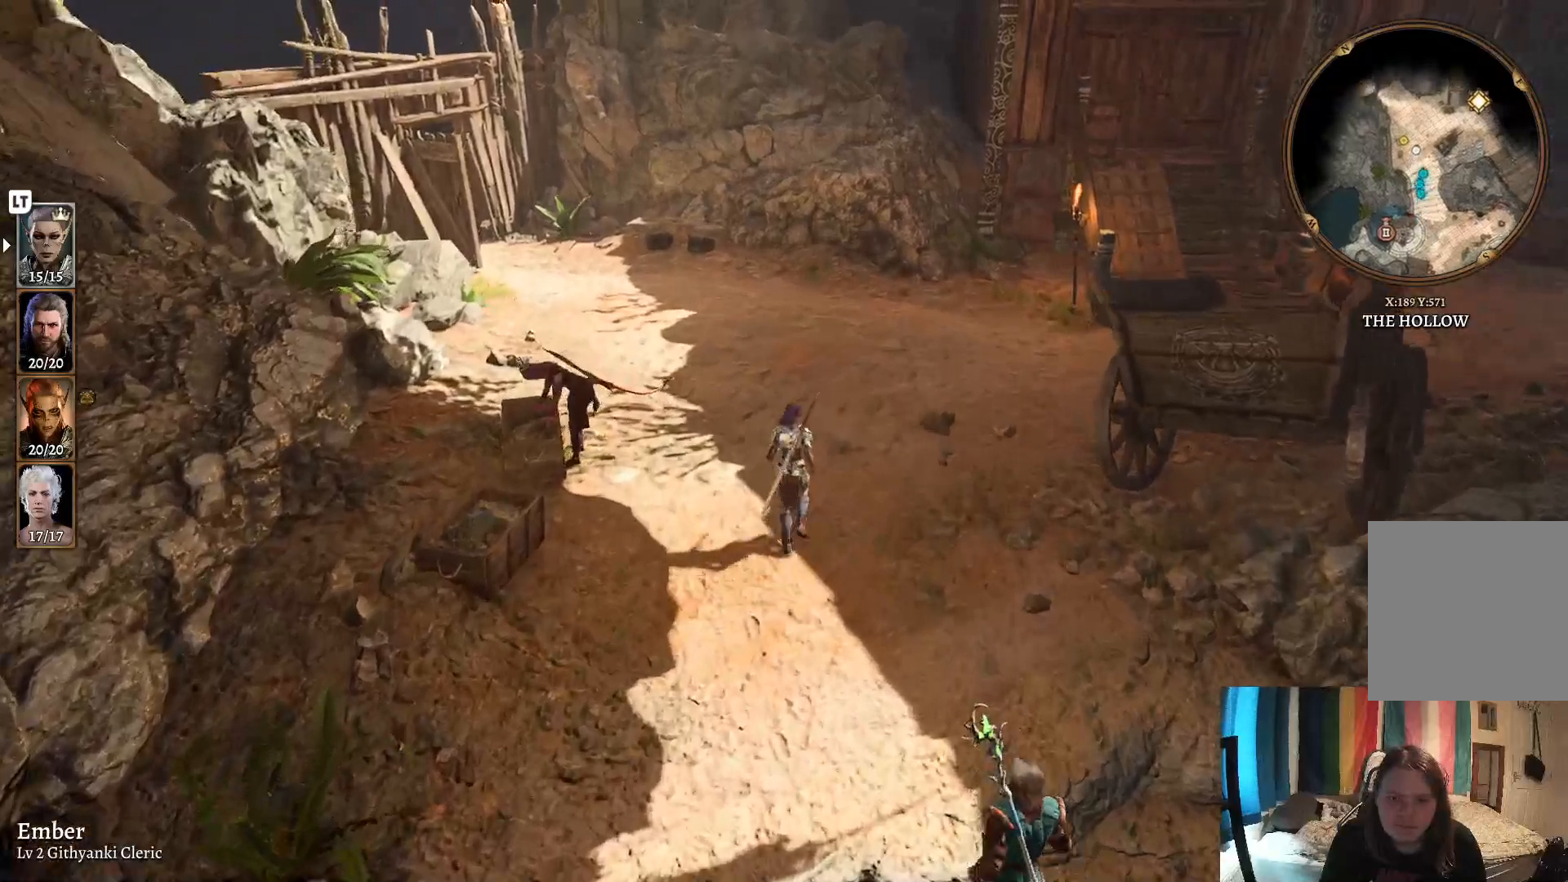
{"buttons": [], "left_stick": "up", "right_stick": "center", "events": []}
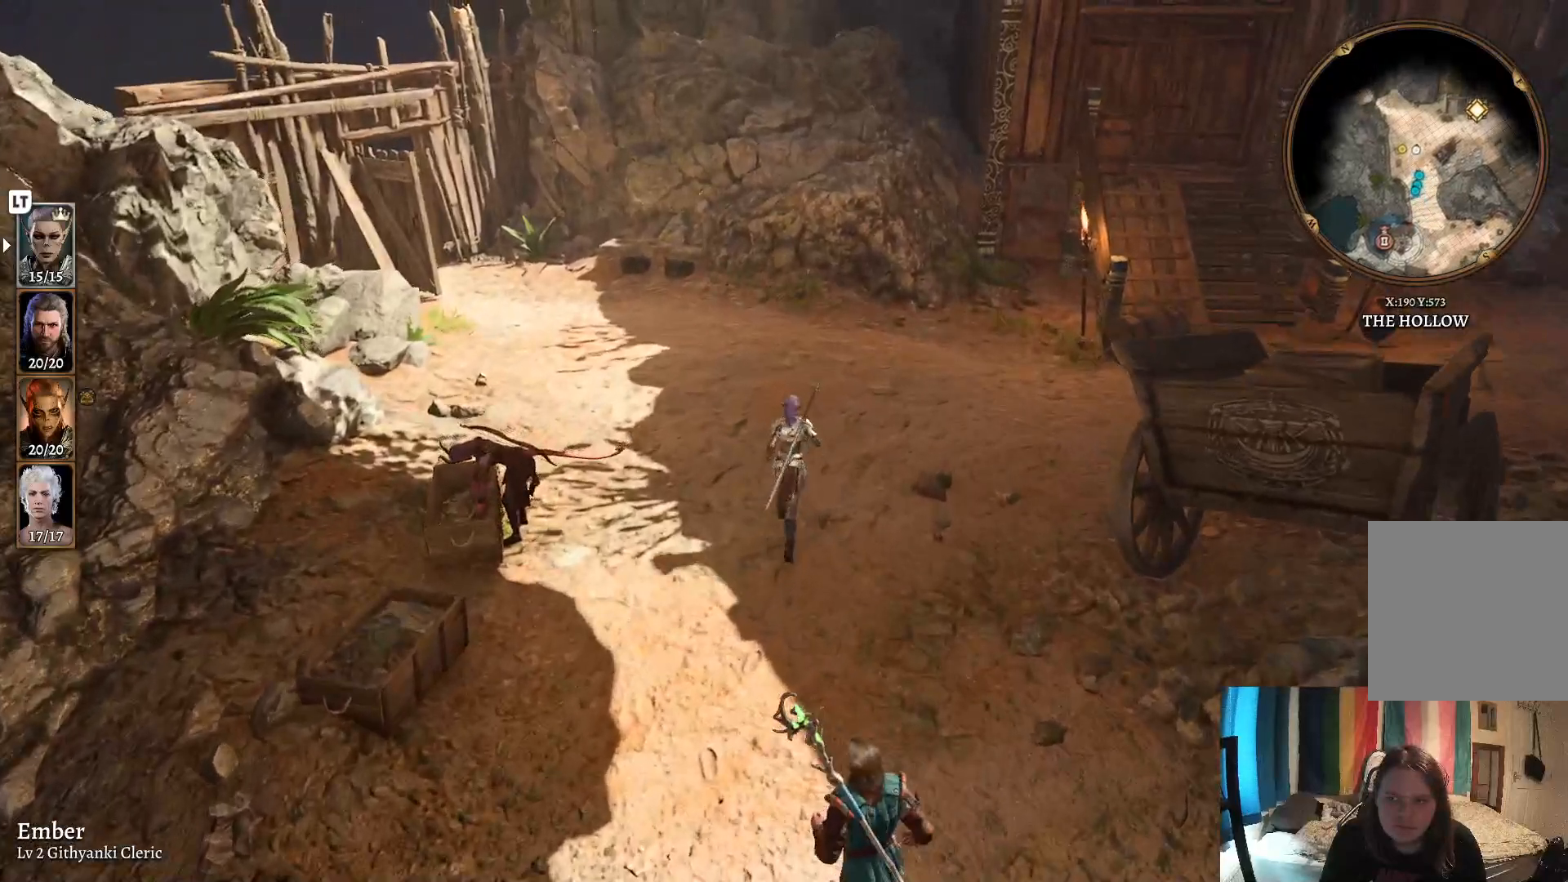
{"buttons": [], "left_stick": "up-right", "right_stick": "right", "events": [[183, "left_stick", "up-right"], [367, "right_stick", "right"]]}
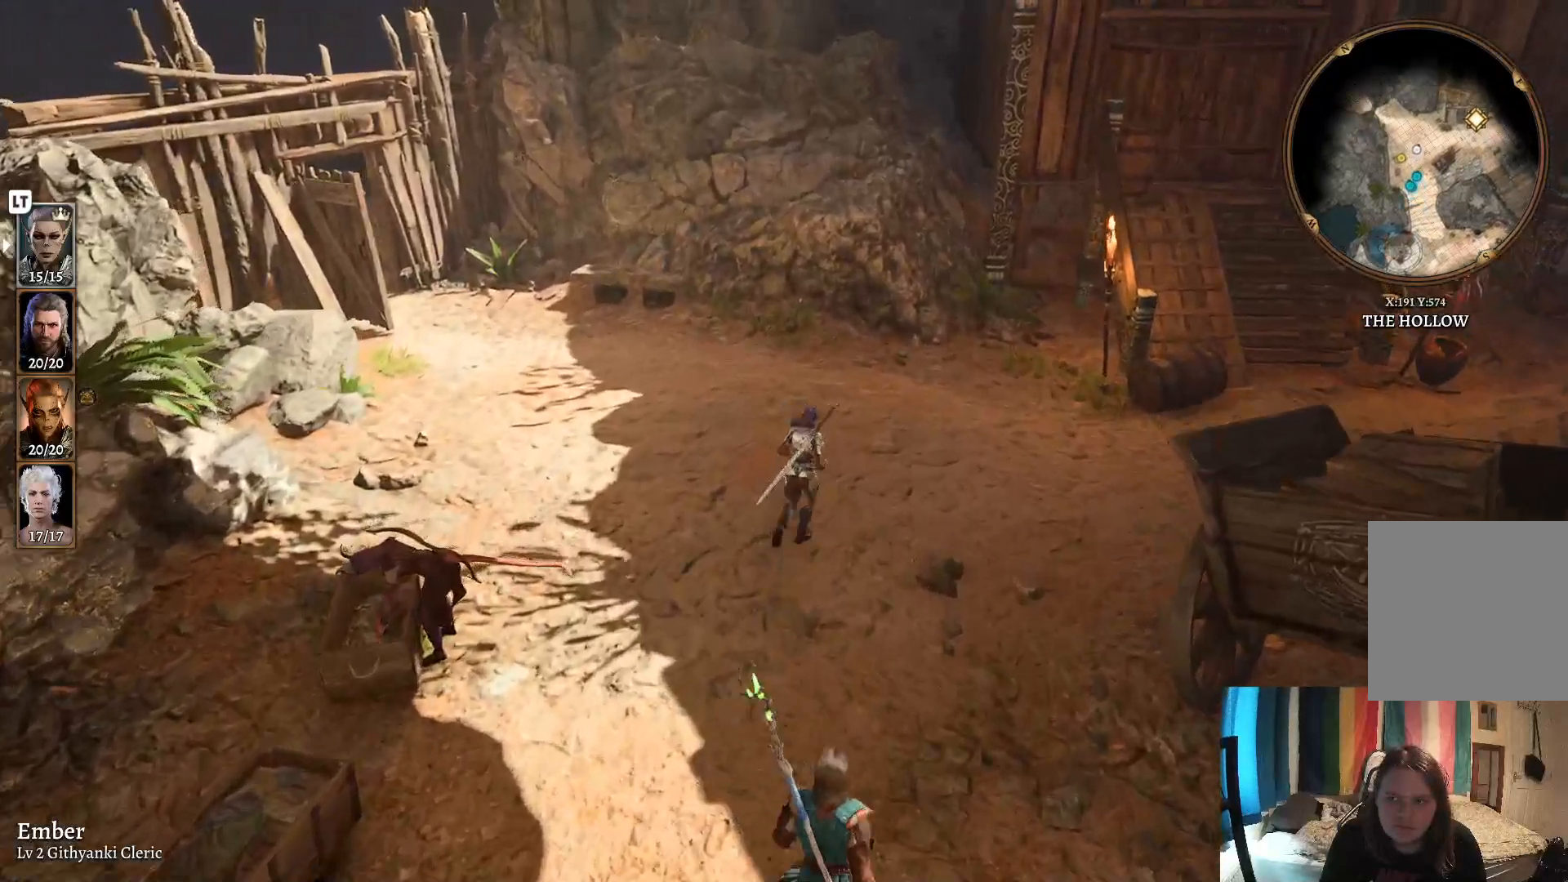
{"buttons": [], "left_stick": "up-right", "right_stick": "right", "events": []}
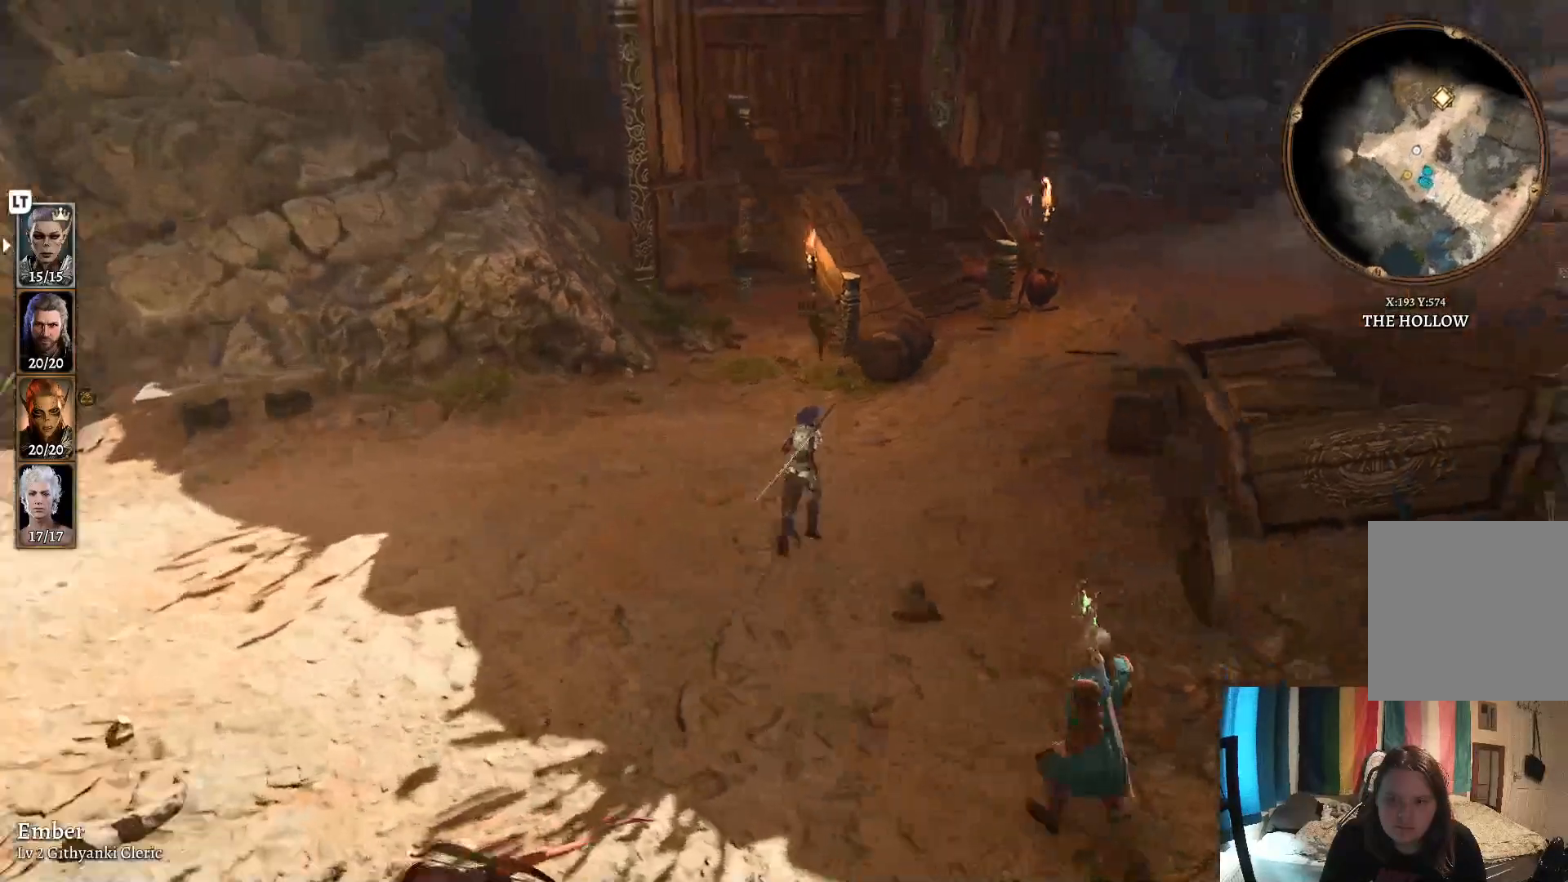
{"buttons": [], "left_stick": "up-right", "right_stick": "center", "events": [[17, "right_stick", "center"], [67, "left_stick", "center"], [283, "left_stick", "up-right"]]}
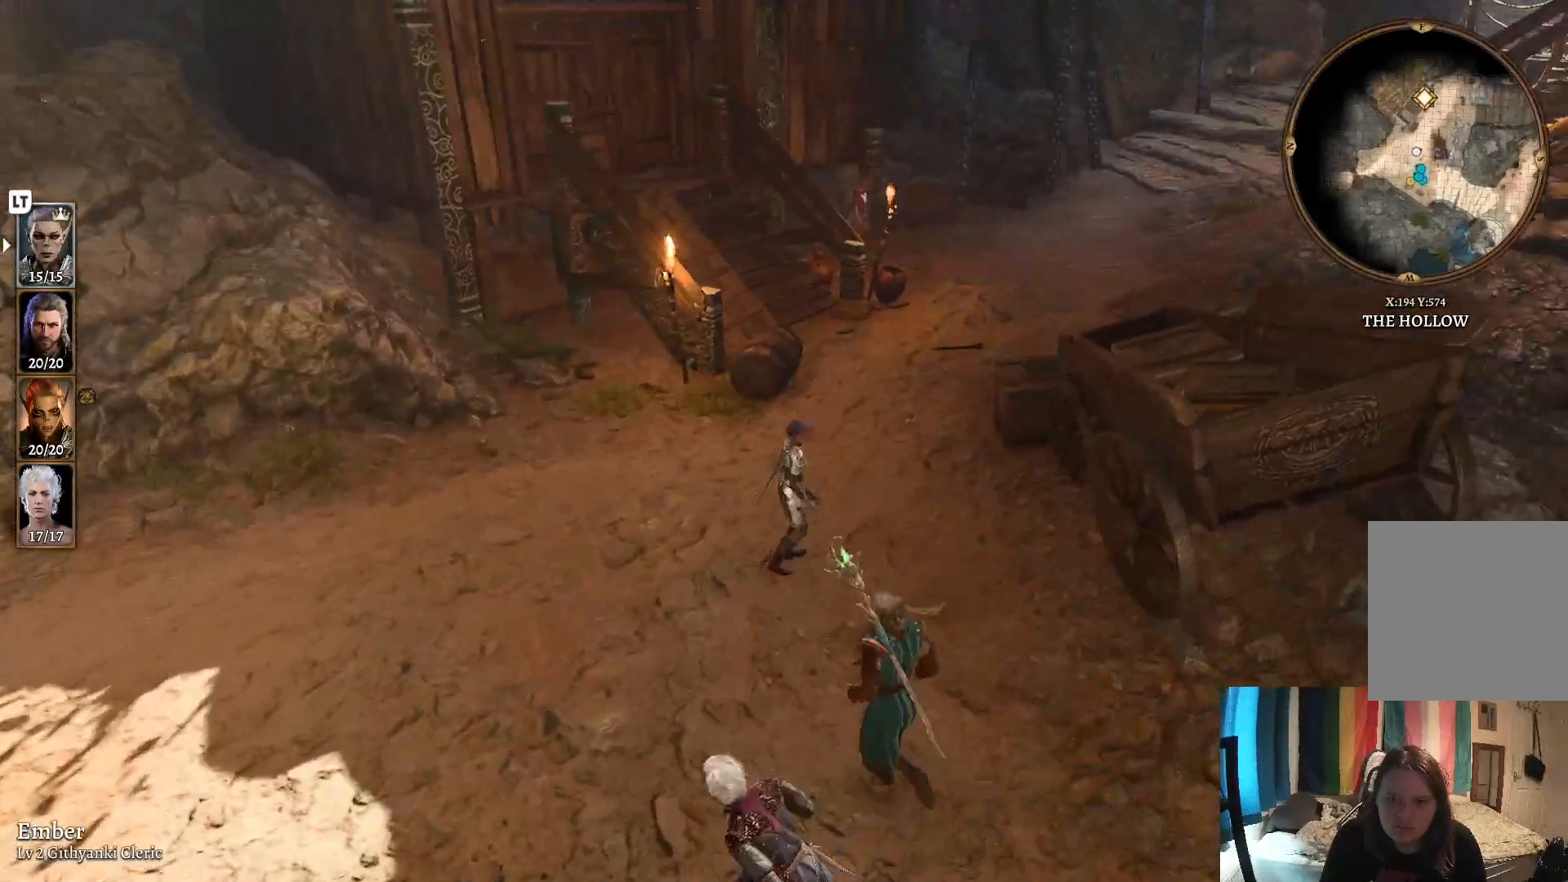
{"buttons": [], "left_stick": "up-right", "right_stick": "center", "events": []}
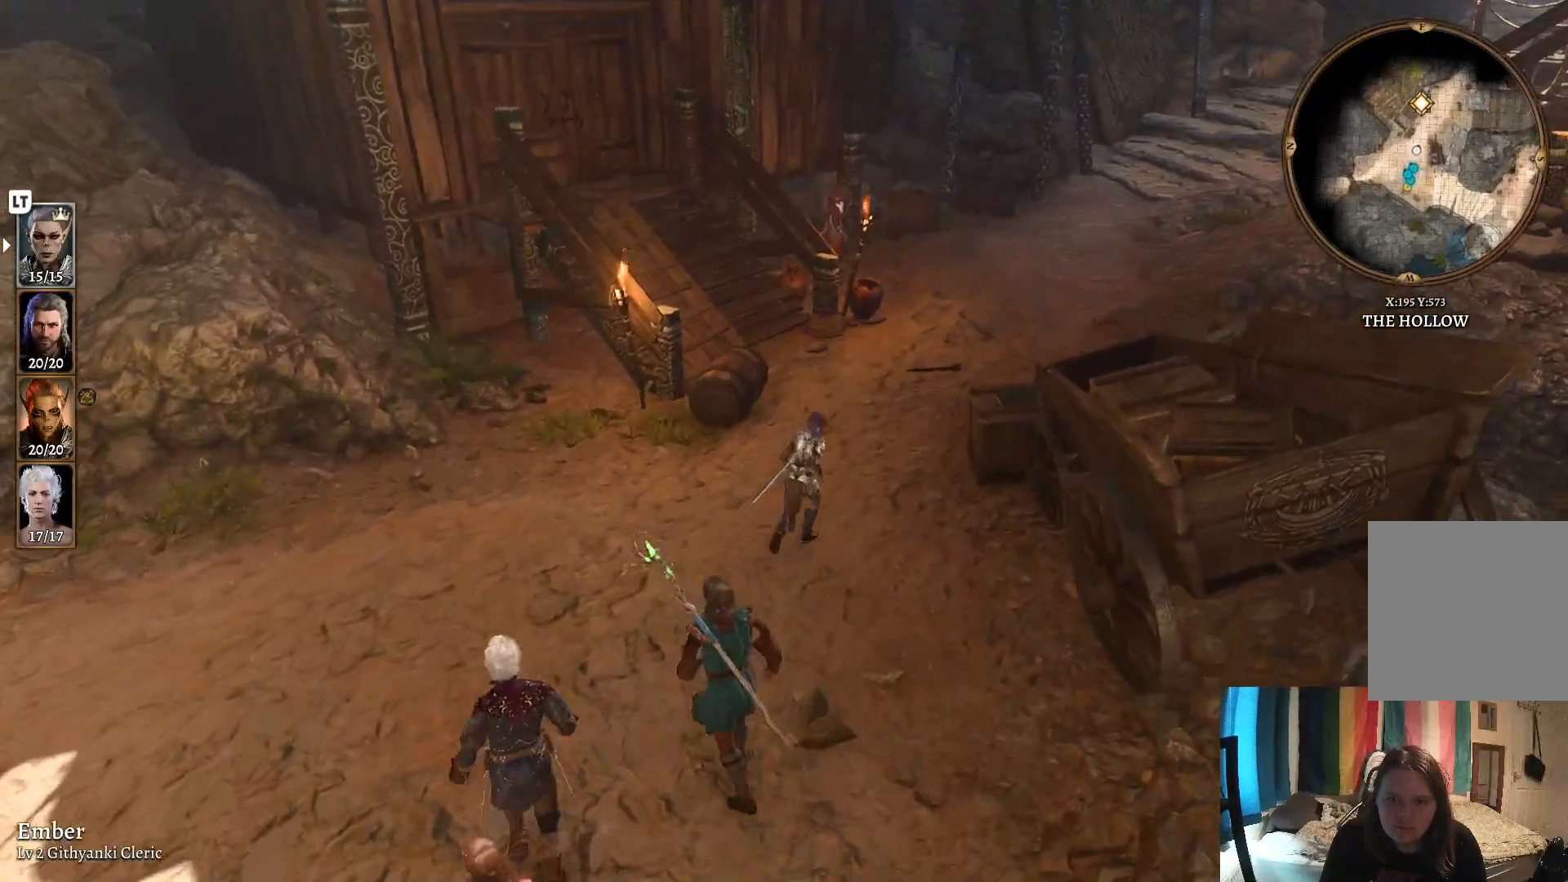
{"buttons": [], "left_stick": "down", "right_stick": "center", "events": [[117, "left_stick", "center"], [467, "left_stick", "down"]]}
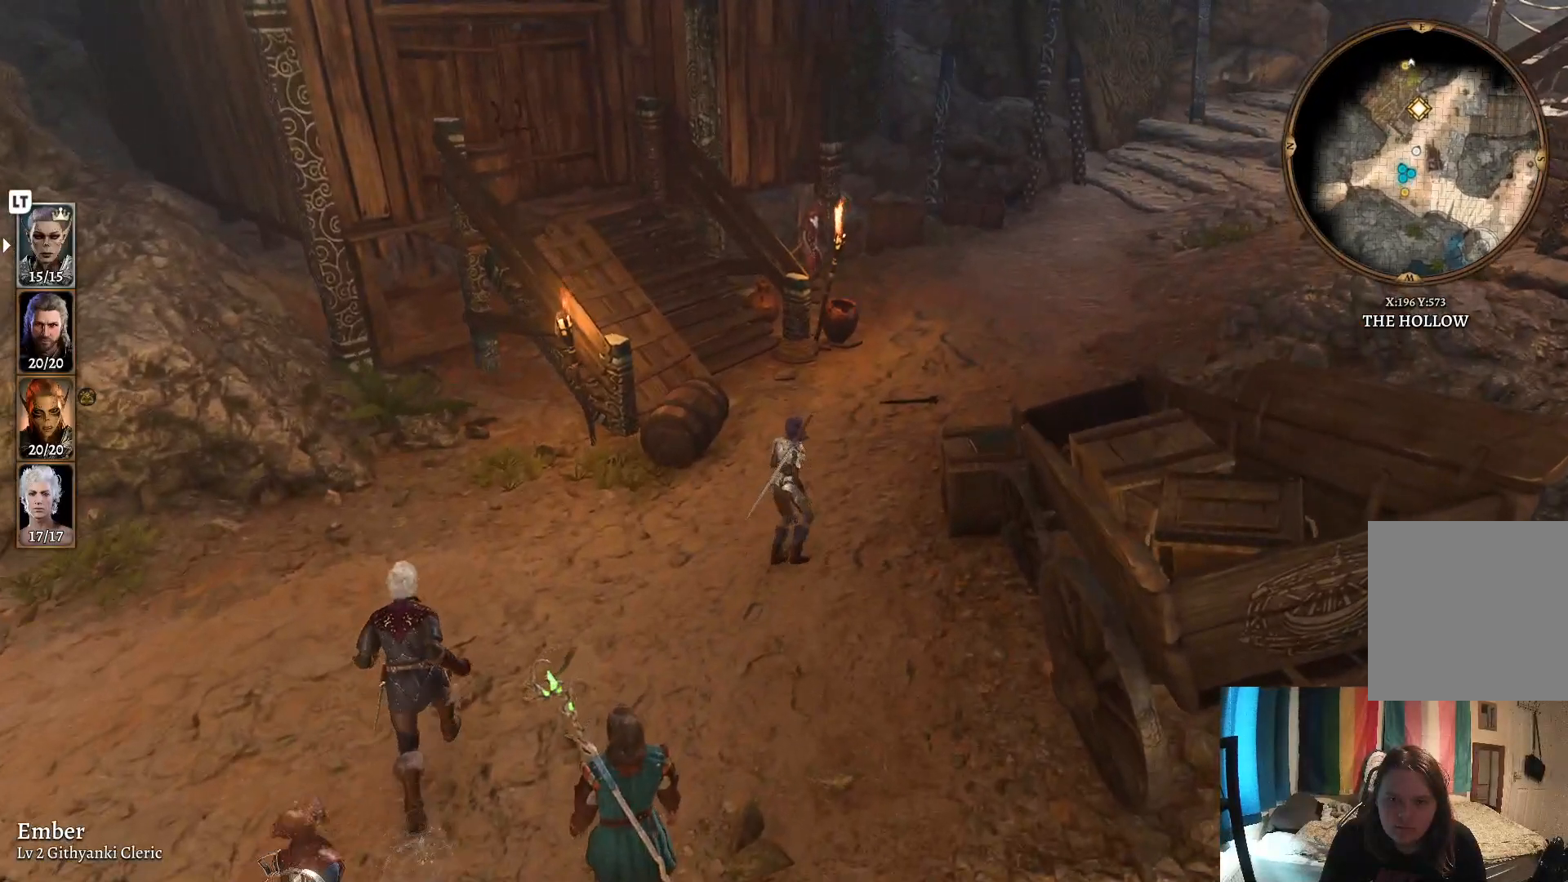
{"buttons": ["START"], "left_stick": "center", "right_stick": "center", "events": [[167, "left_stick", "center"], [500, "START", "down"]]}
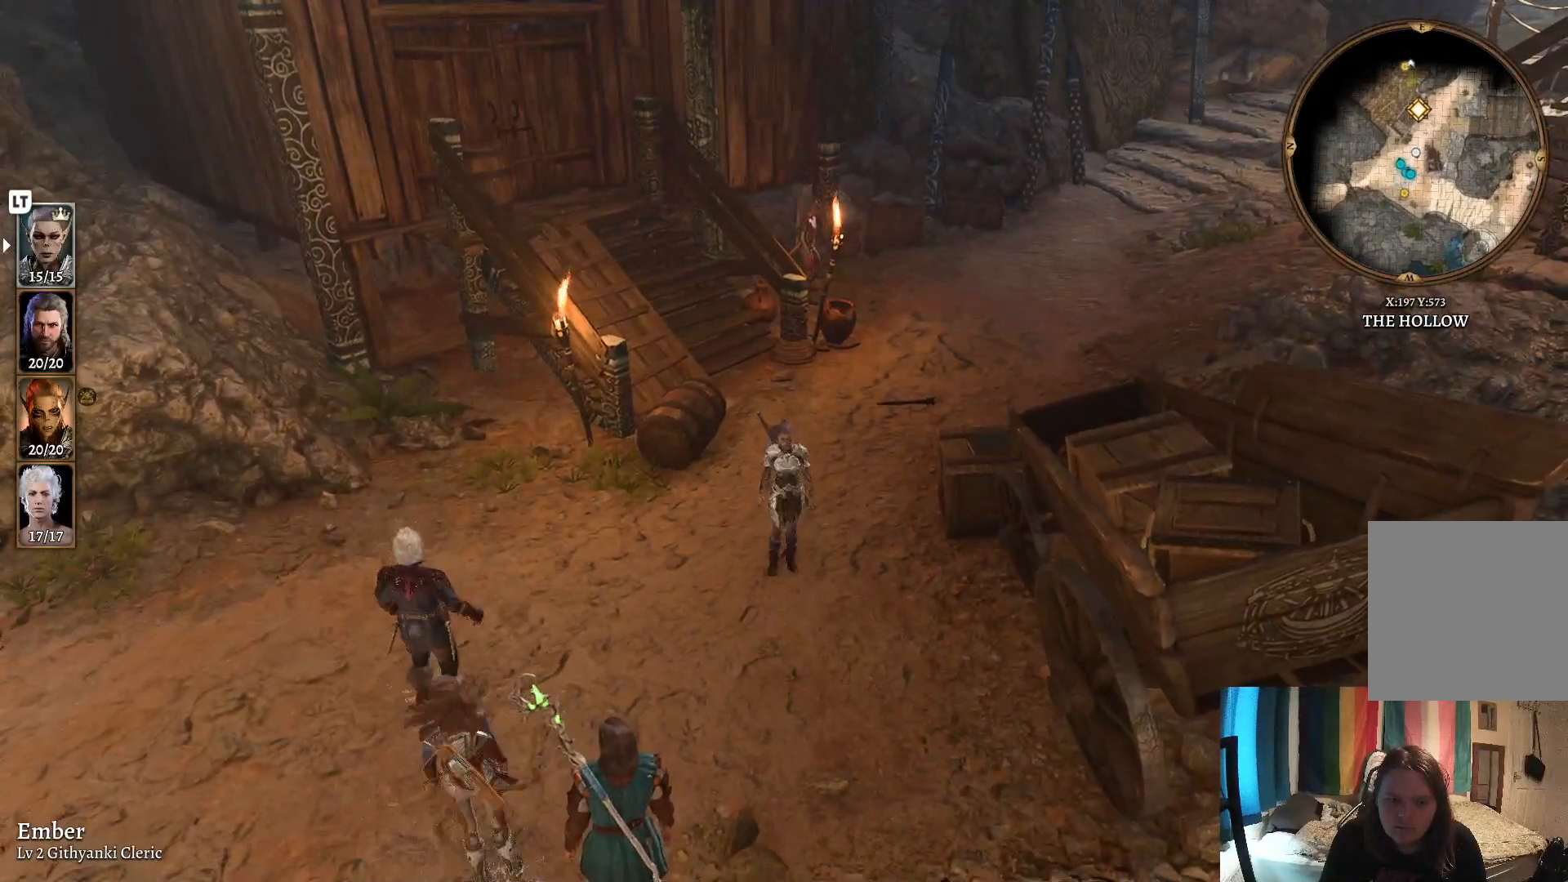
{"buttons": [], "left_stick": "center", "right_stick": "center", "events": [[117, "START", "up"]]}
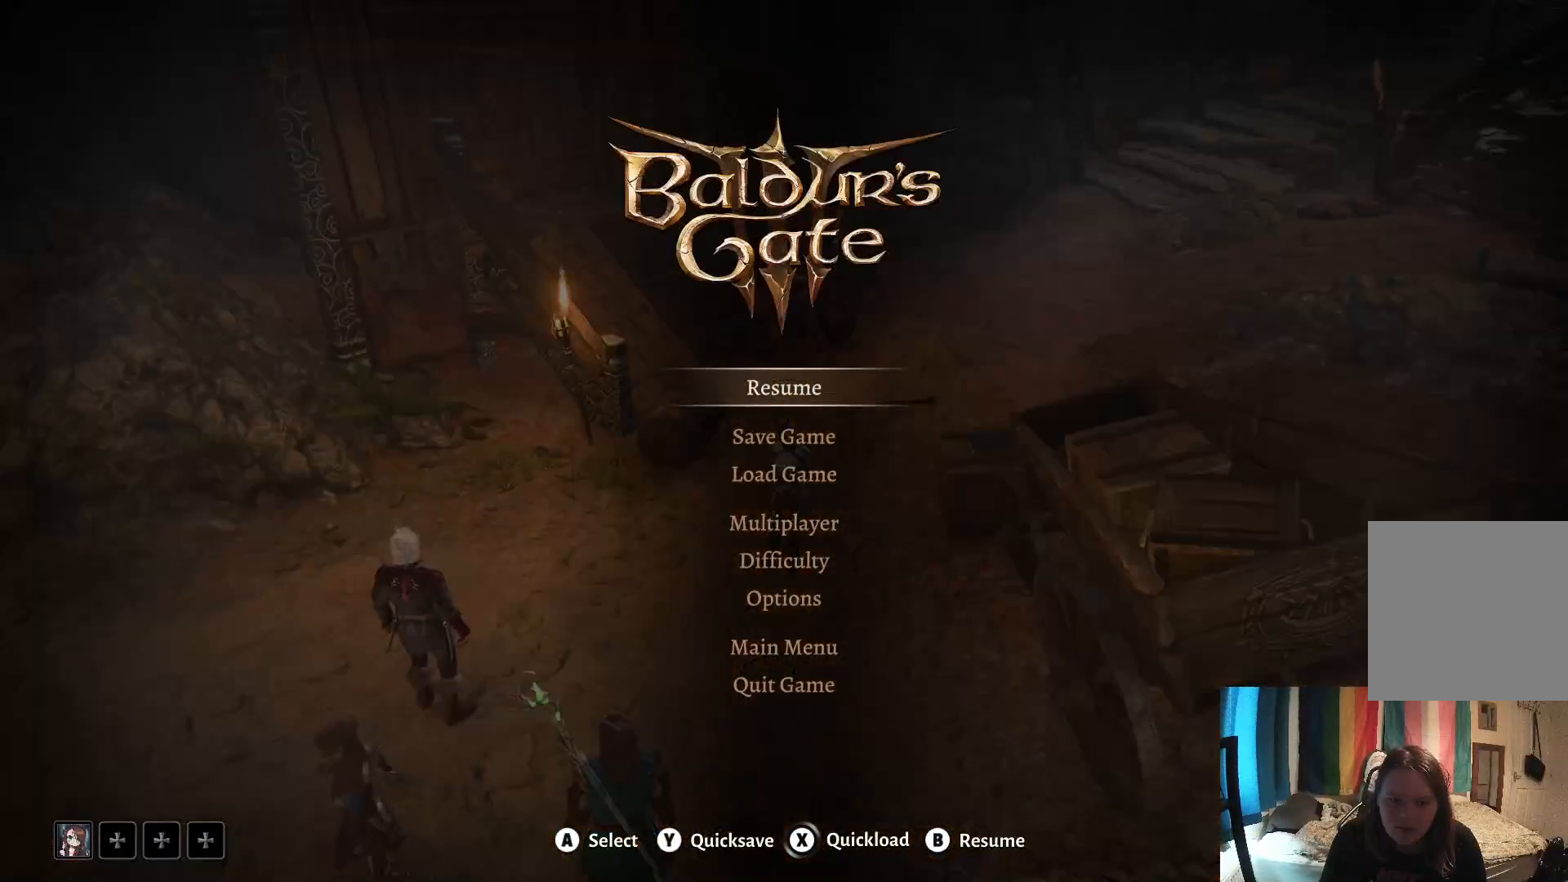
{"buttons": ["B"], "left_stick": "center", "right_stick": "center", "events": [[450, "B", "down"]]}
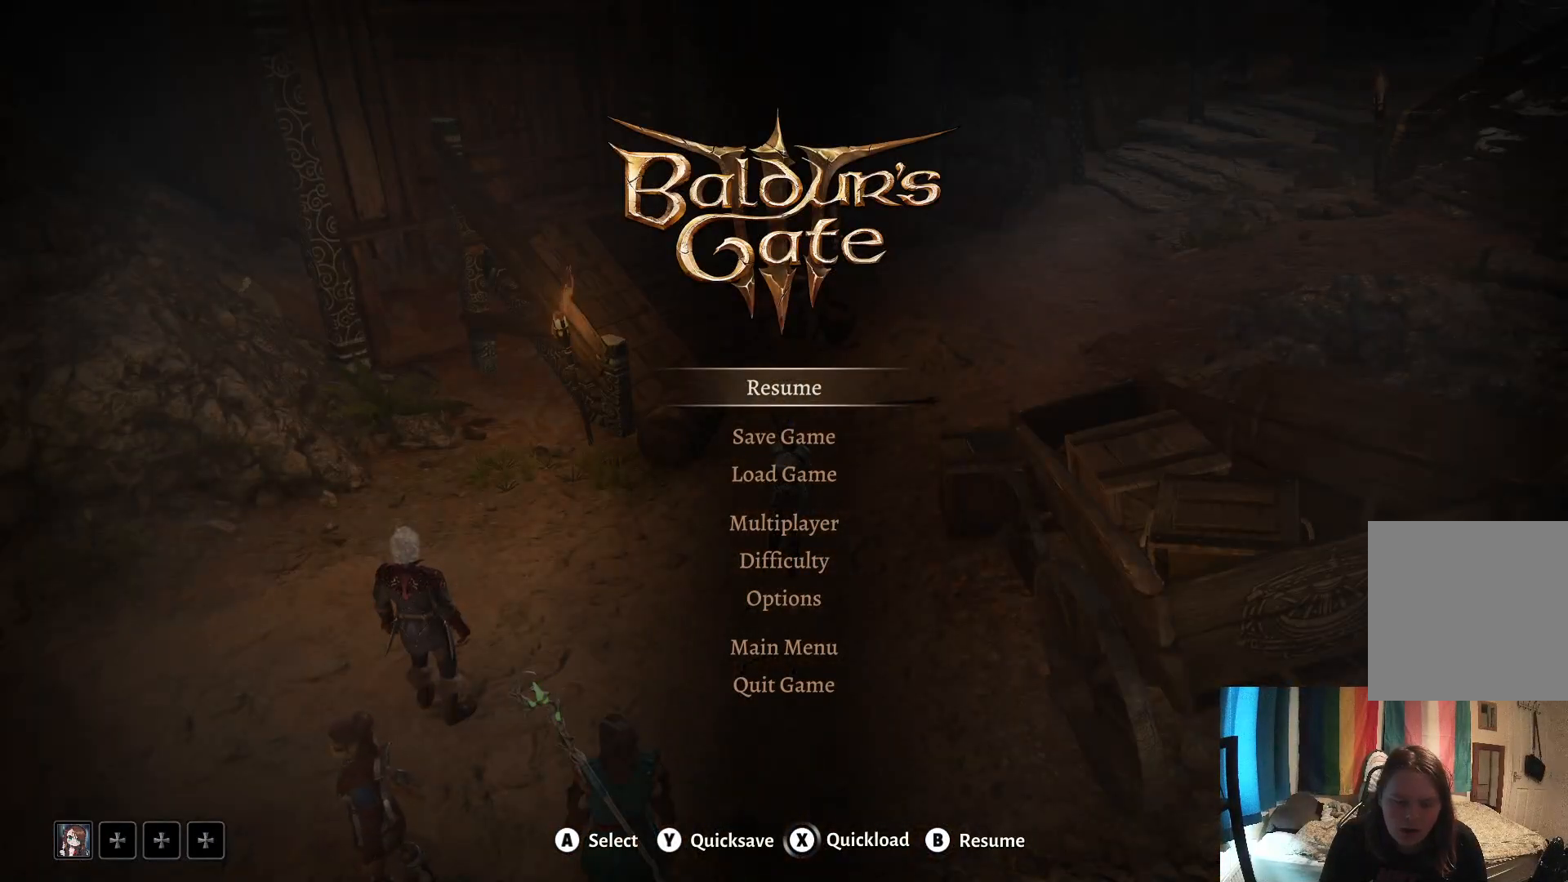
{"buttons": [], "left_stick": "center", "right_stick": "center", "events": [[50, "B", "up"]]}